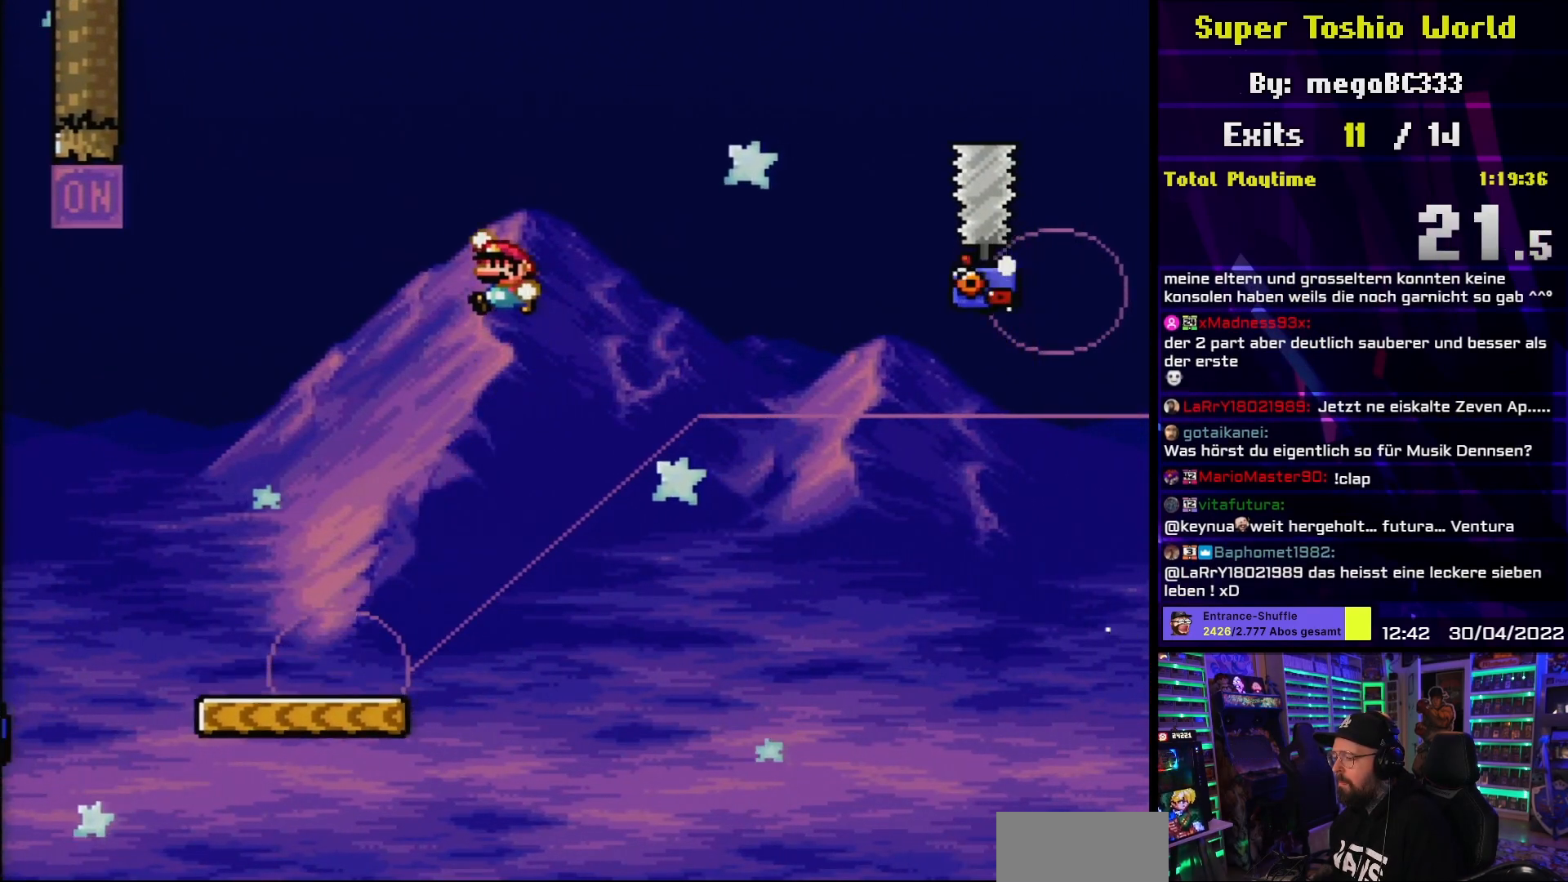
Gameplay with a controller (Nintendo layout); each line is a JSON object with the inputs held at the frame after it (dt_ms = milliseconds from this image to that frame). "events" lists button and stick changes between this image and that frame as [ms after this image, input, new state], when the widget could be followed in between. Not read: L3 R3.
{"dt_ms": 500, "buttons": ["B", "Y"]}
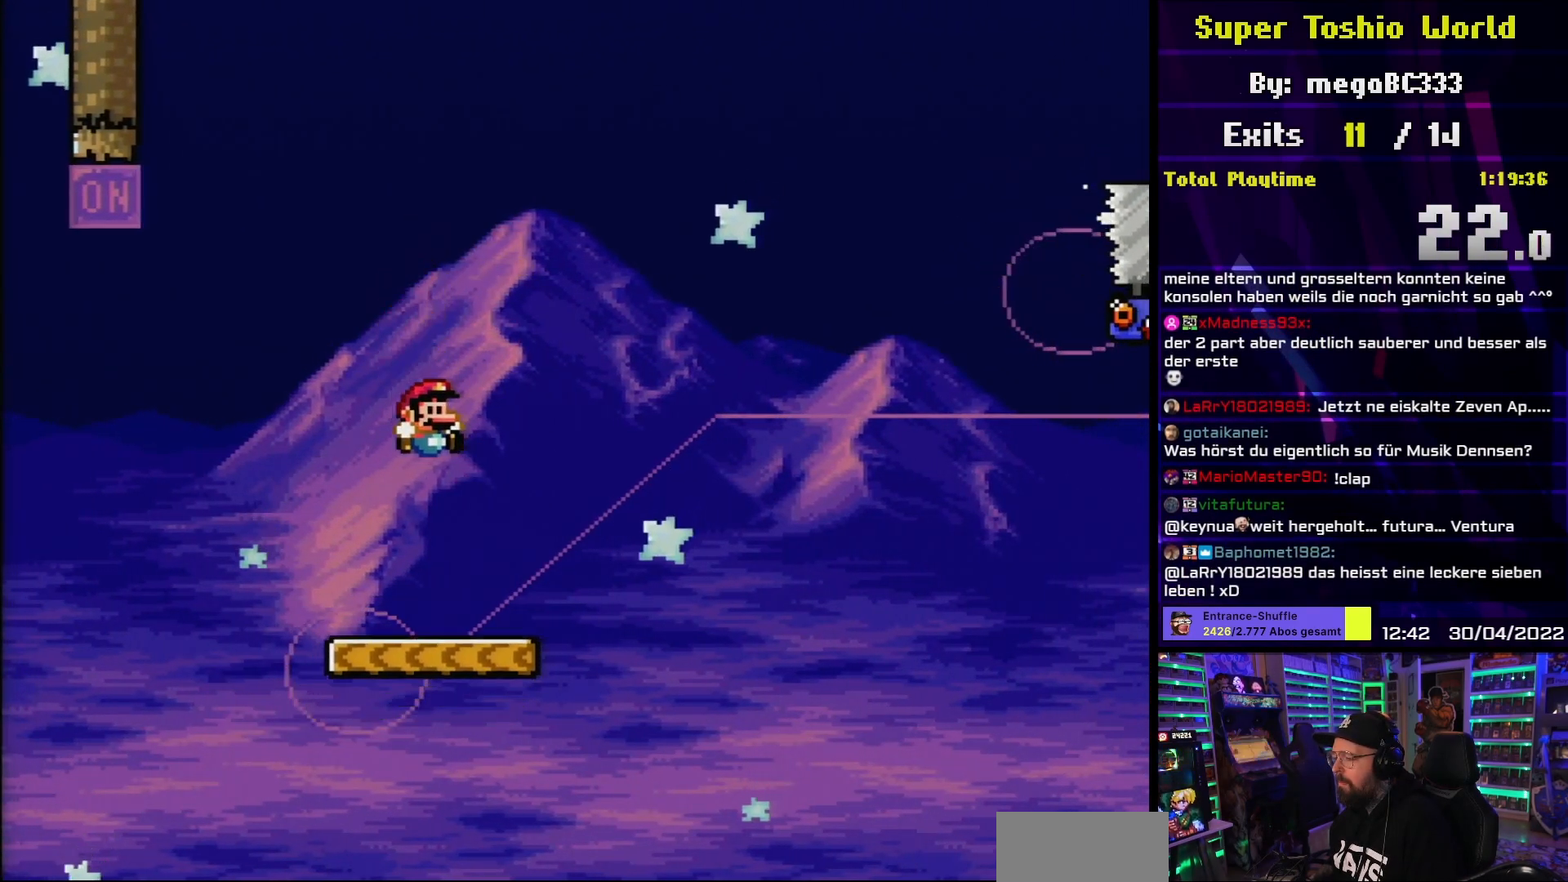
{"dt_ms": 1000, "buttons": ["Y"]}
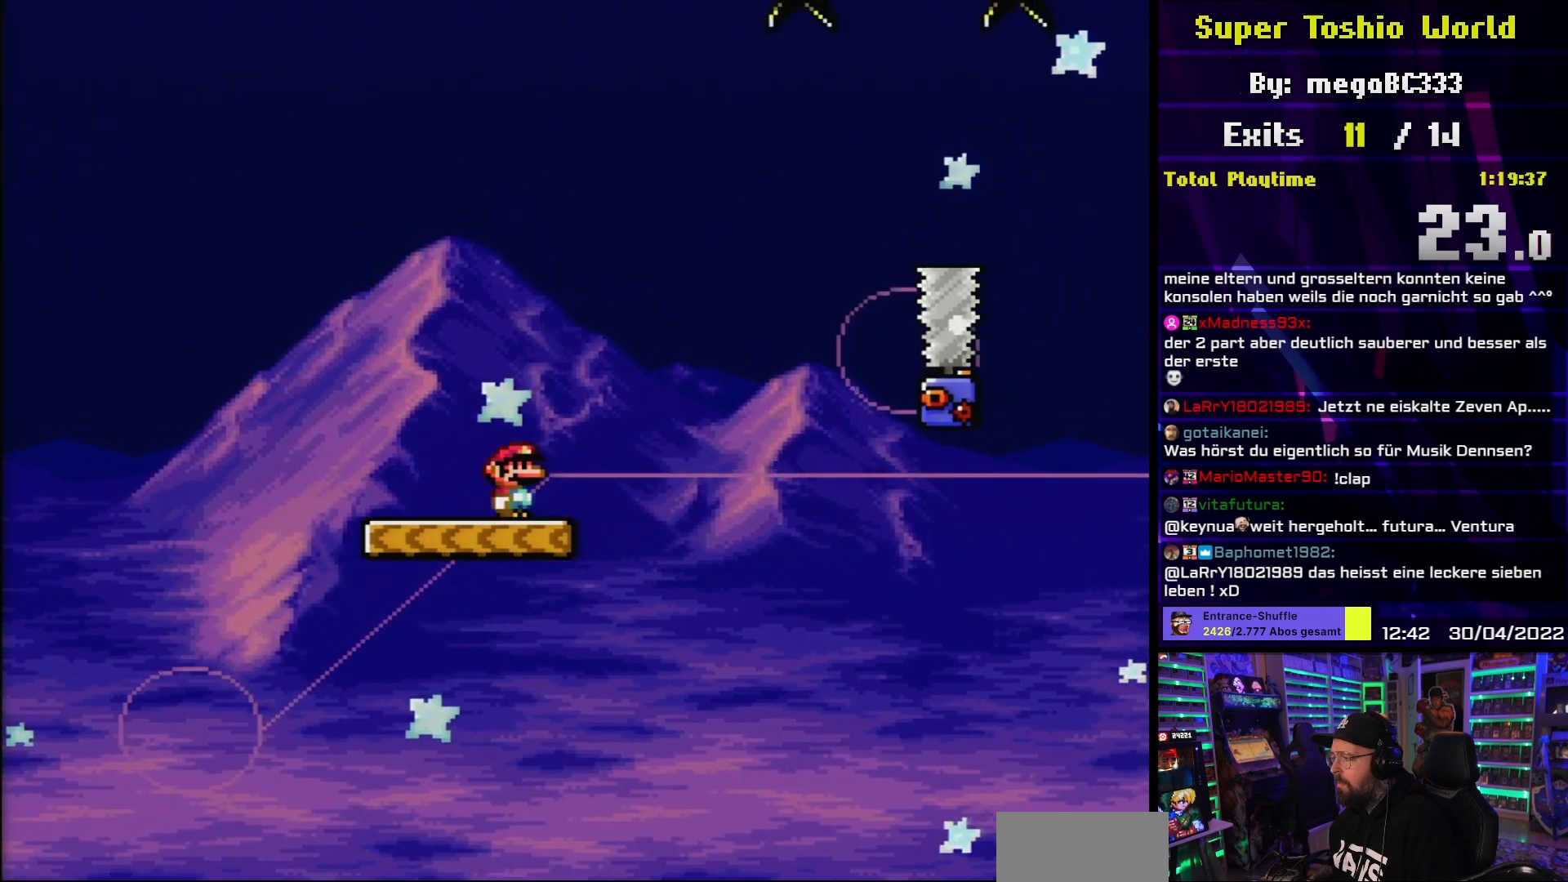
{"dt_ms": 500, "buttons": ["Y"], "events": []}
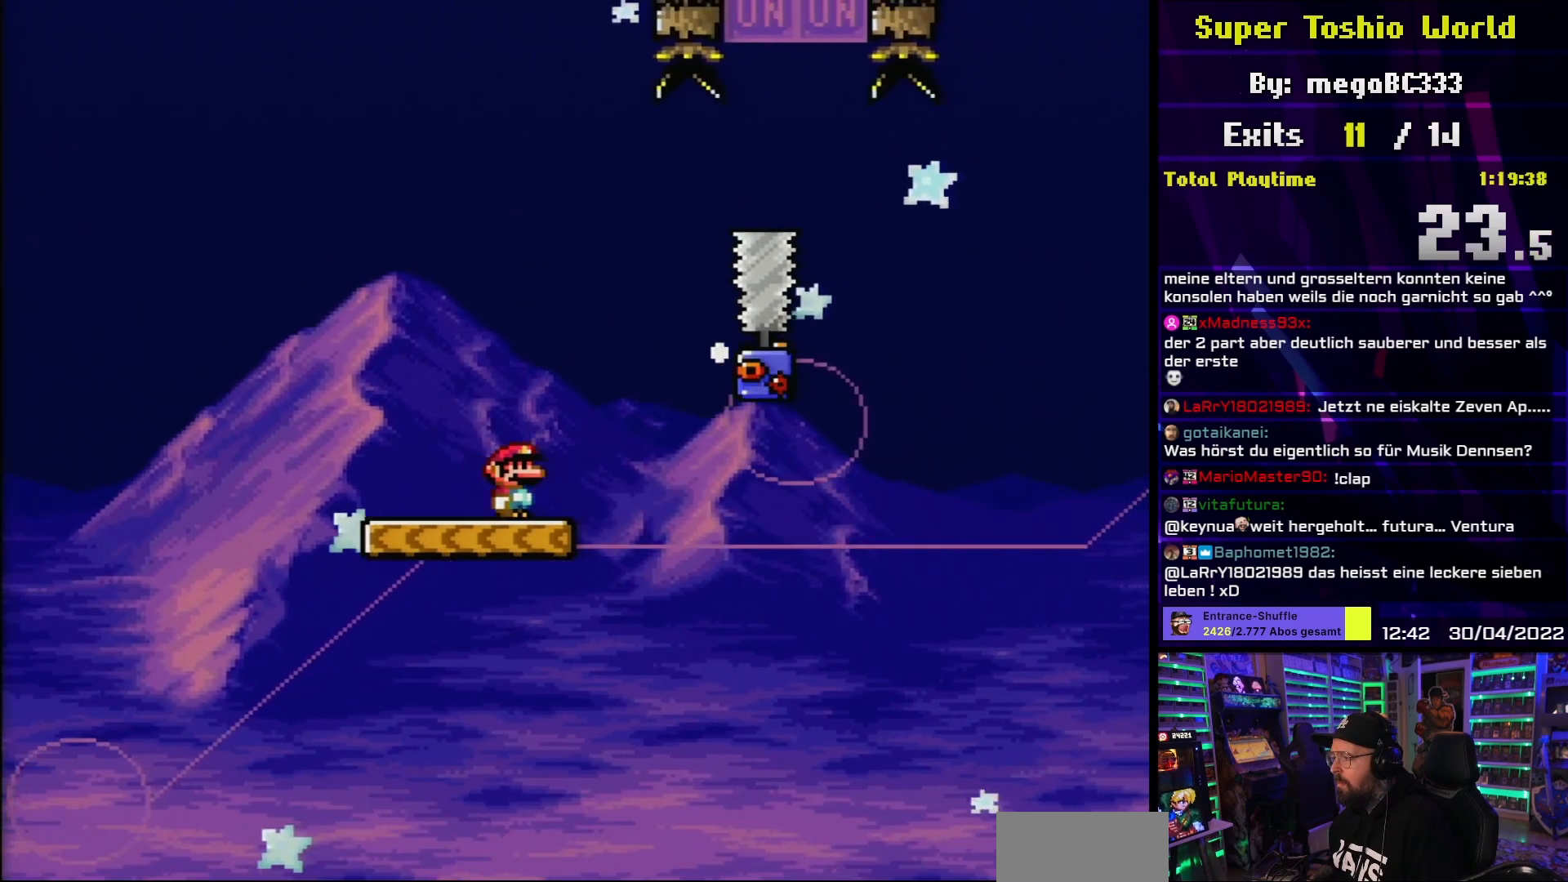
{"dt_ms": 500, "buttons": ["A", "X", "DPAD_RIGHT"], "events": [[67, "Y", "up"], [117, "X", "down"], [383, "DPAD_LEFT", "down"], [450, "A", "down"], [450, "DPAD_LEFT", "up"], [467, "DPAD_RIGHT", "down"]]}
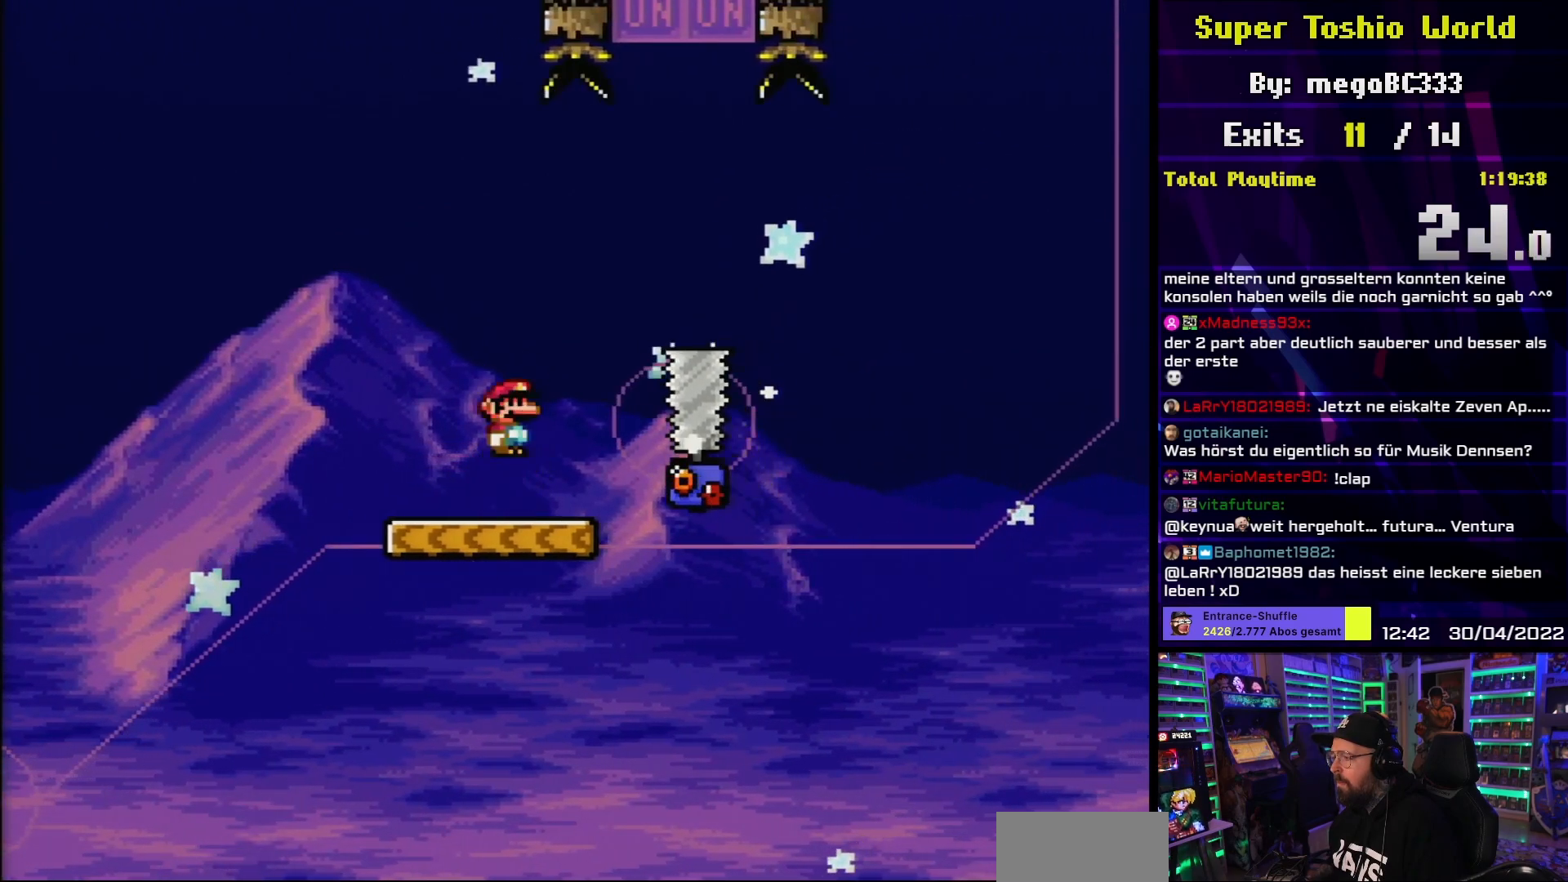
{"dt_ms": 500, "buttons": ["X", "DPAD_LEFT"], "events": [[100, "DPAD_RIGHT", "up"], [267, "DPAD_RIGHT", "down"], [450, "DPAD_RIGHT", "up"], [467, "DPAD_LEFT", "down"], [483, "A", "up"]]}
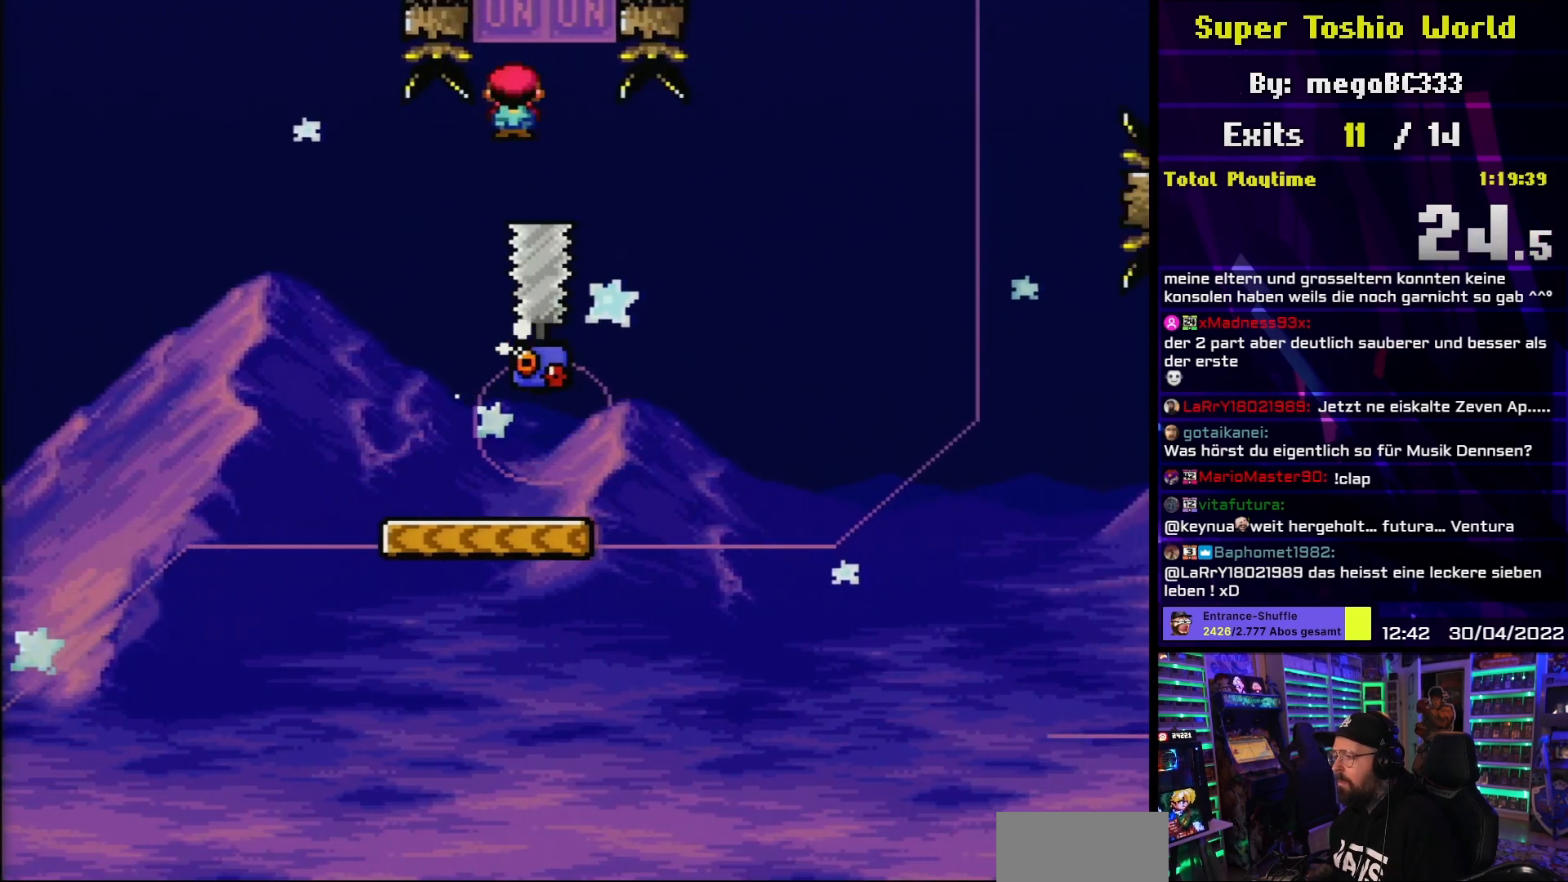
{"dt_ms": 500, "buttons": ["X", "DPAD_RIGHT"], "events": [[17, "A", "down"], [100, "DPAD_LEFT", "up"], [100, "DPAD_RIGHT", "down"], [233, "DPAD_RIGHT", "up"], [333, "DPAD_RIGHT", "down"], [417, "A", "up"]]}
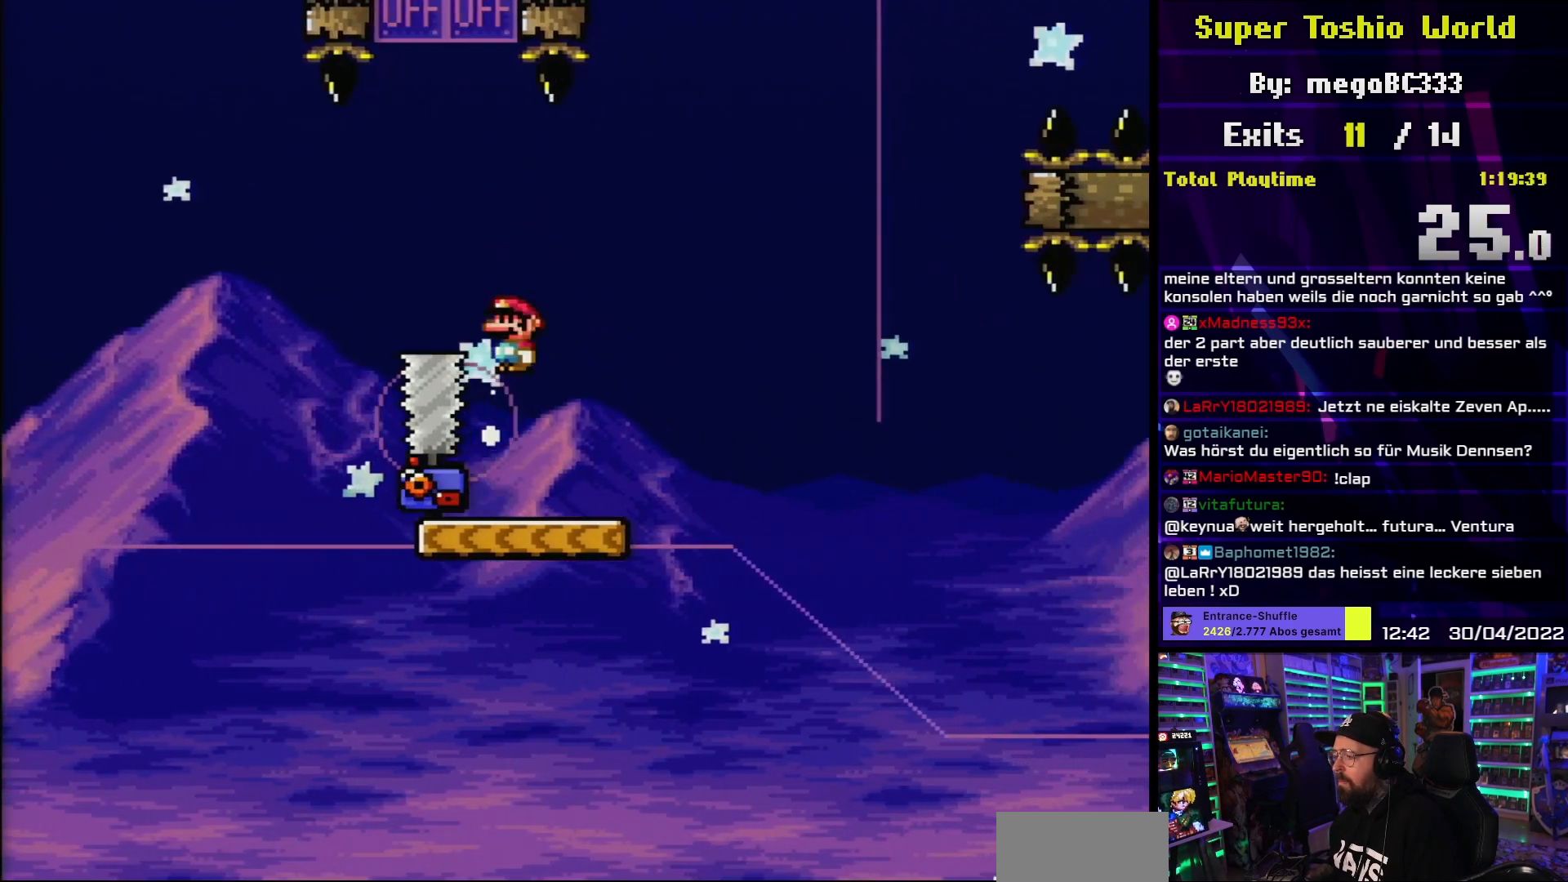
{"dt_ms": 500, "buttons": ["X"], "events": [[133, "DPAD_RIGHT", "up"], [150, "DPAD_LEFT", "down"], [283, "DPAD_LEFT", "up"]]}
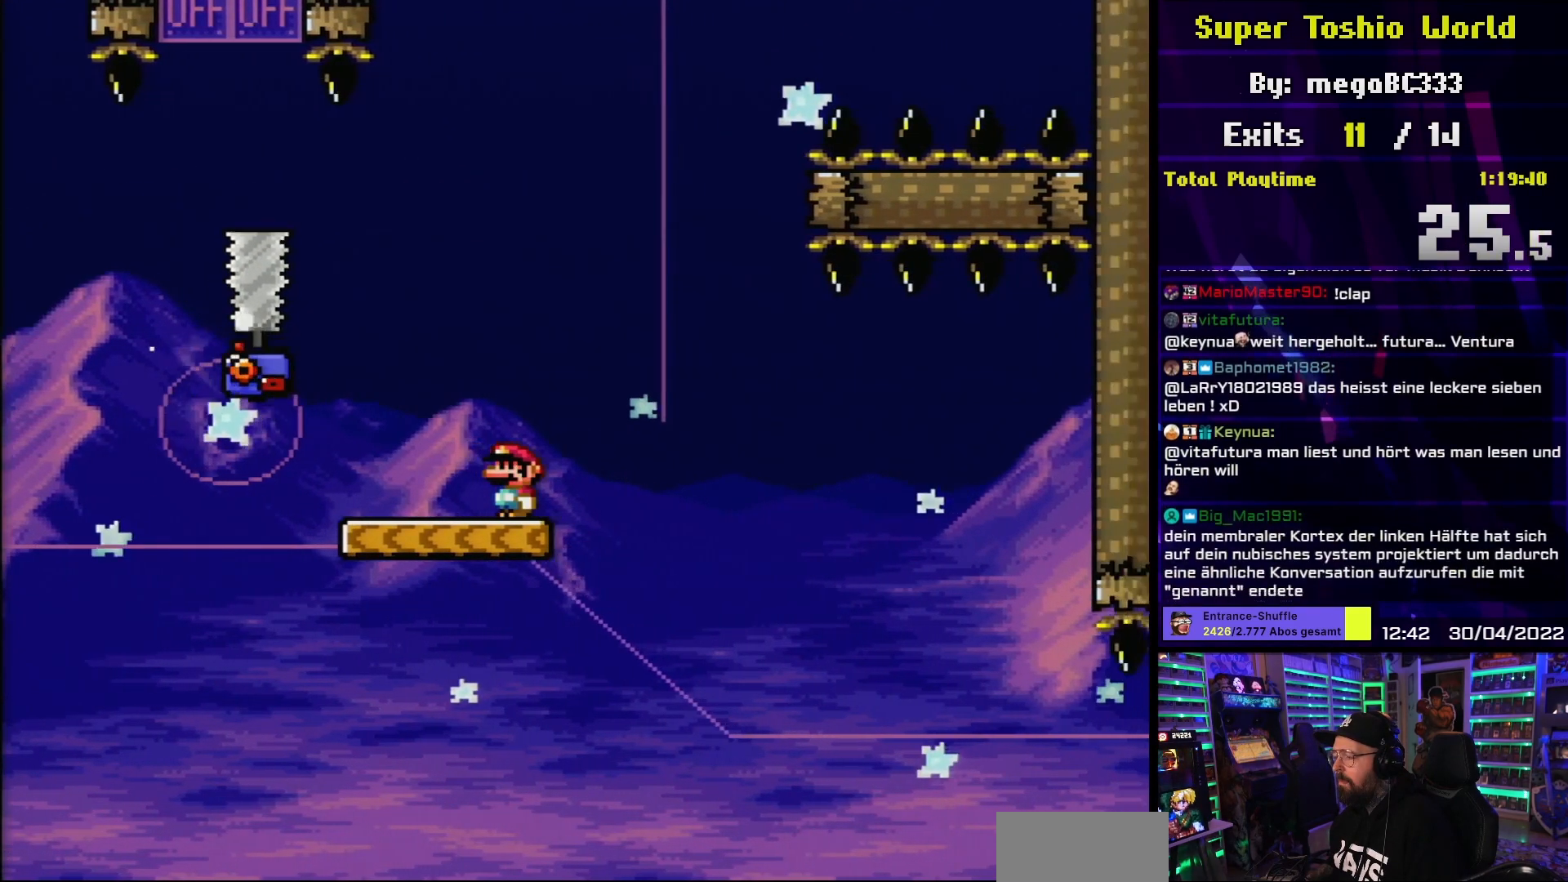
{"dt_ms": 500, "buttons": ["X"], "events": []}
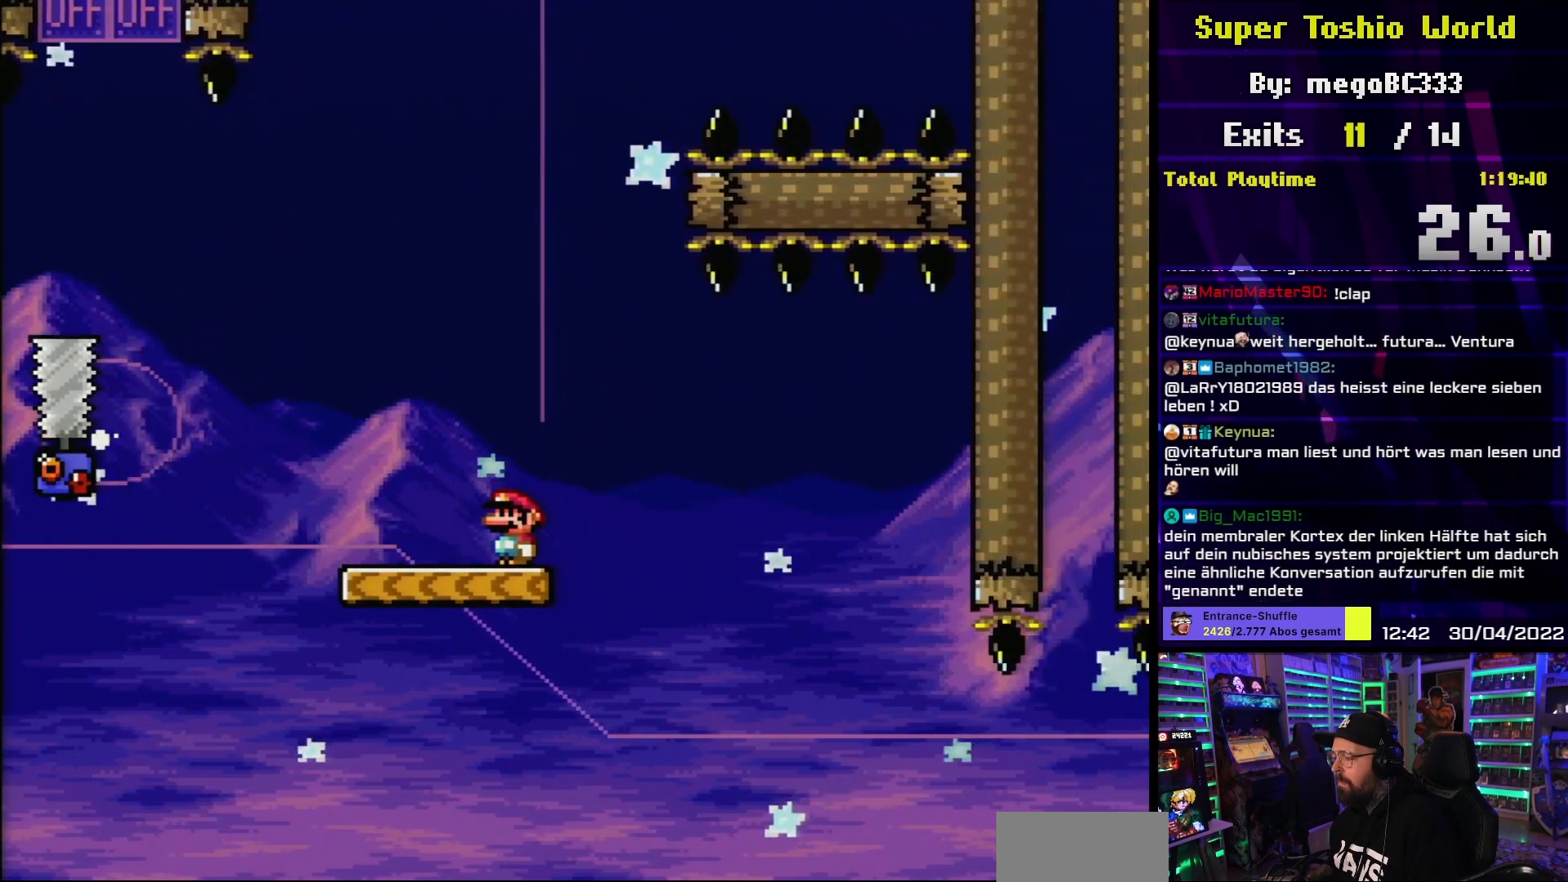
{"dt_ms": 500, "buttons": ["X"], "events": []}
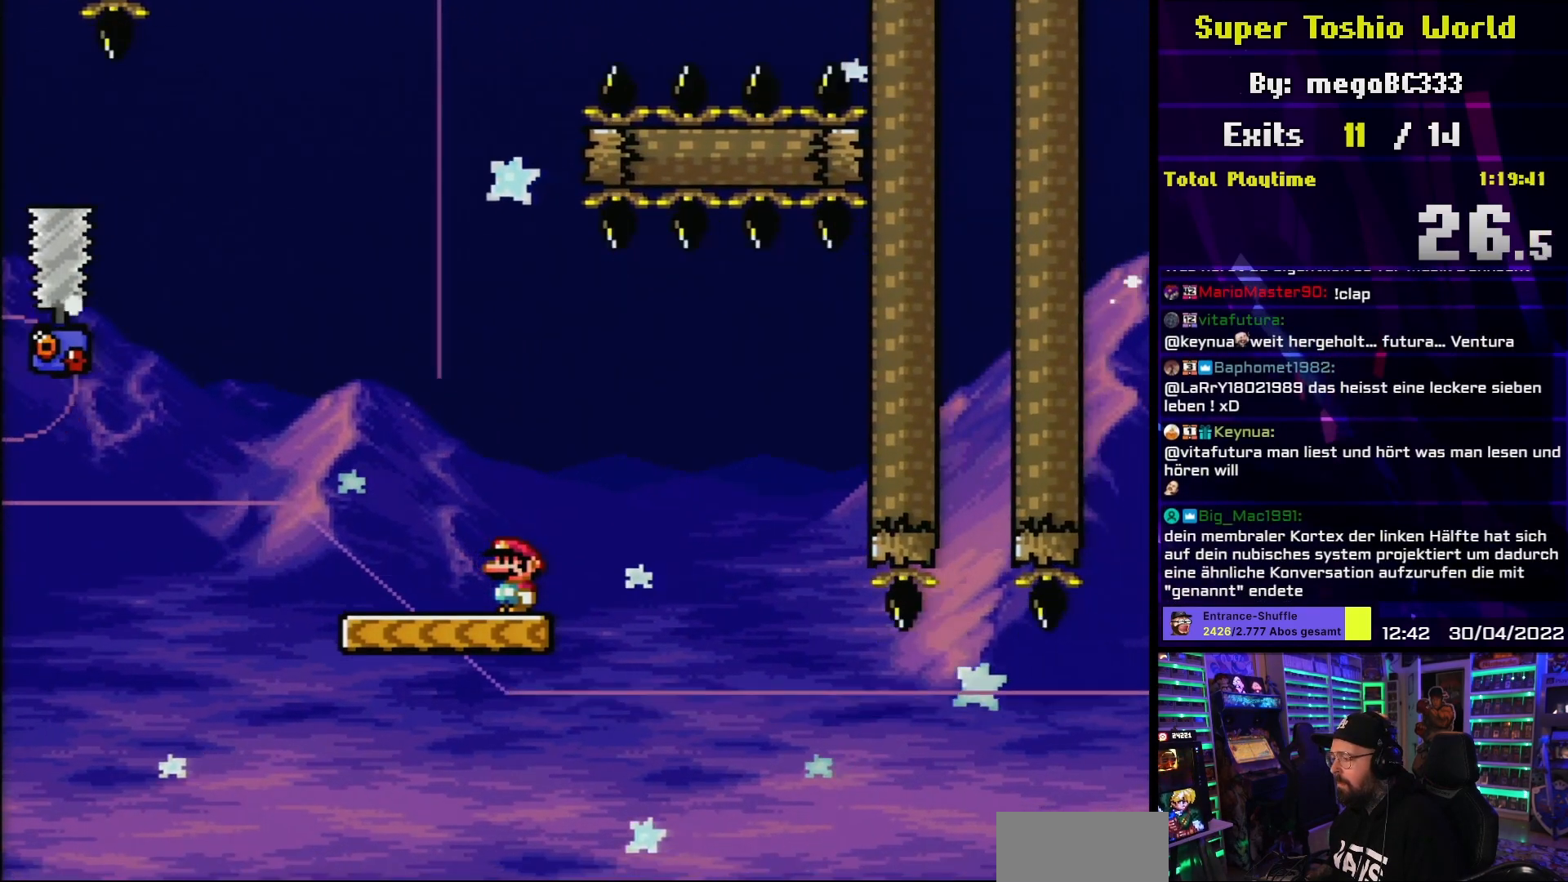
{"dt_ms": 500, "buttons": ["X", "DPAD_RIGHT"], "events": [[133, "DPAD_LEFT", "down"], [350, "DPAD_LEFT", "up"], [383, "DPAD_RIGHT", "down"]]}
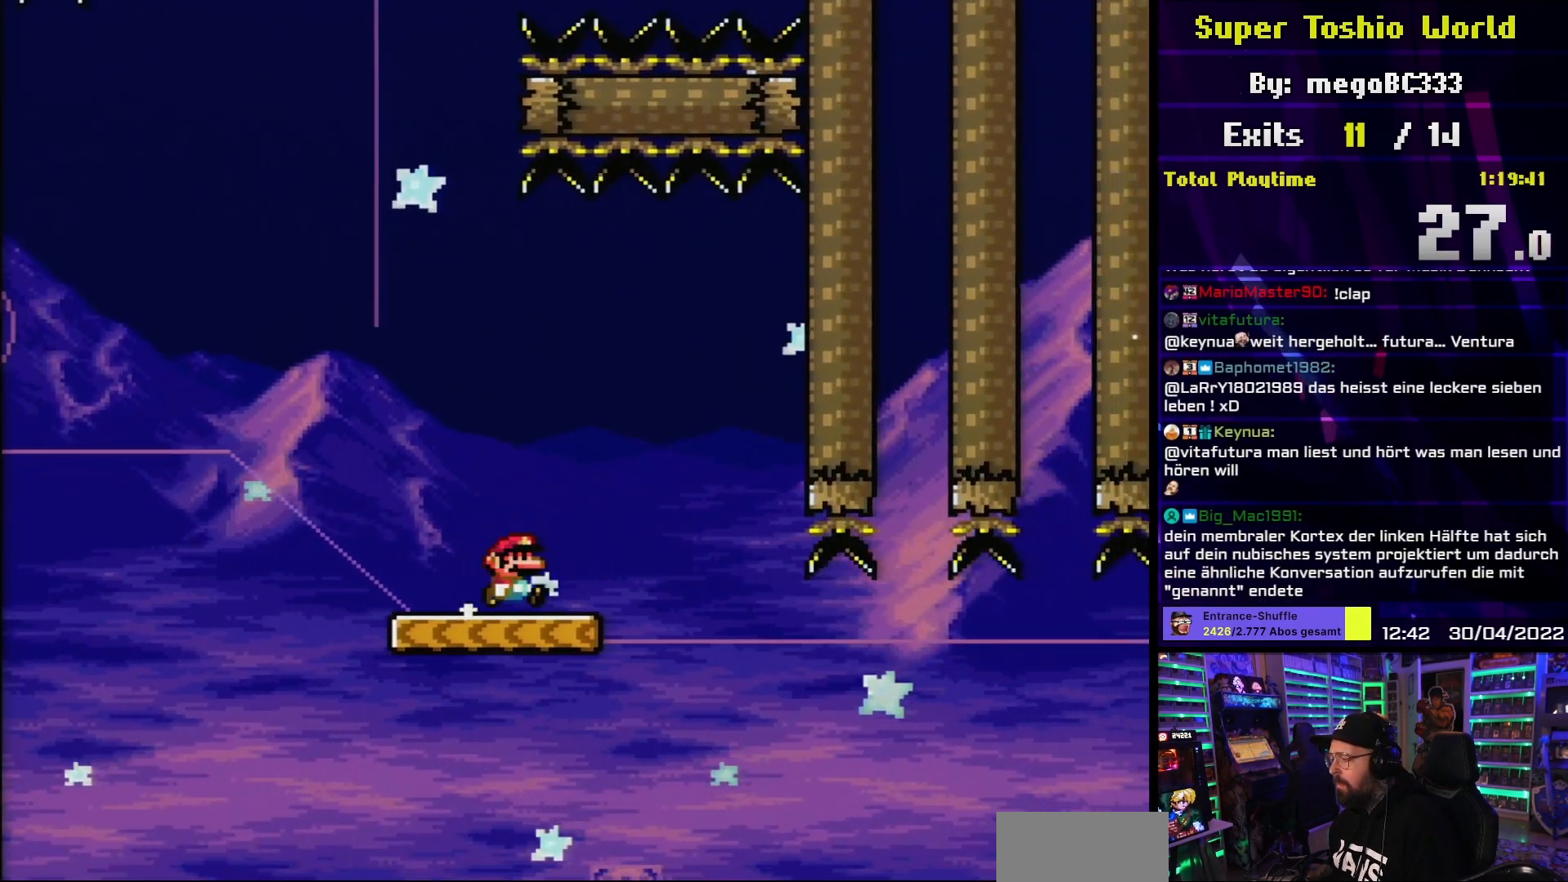
{"dt_ms": 500, "buttons": ["X"], "events": [[17, "DPAD_RIGHT", "up"]]}
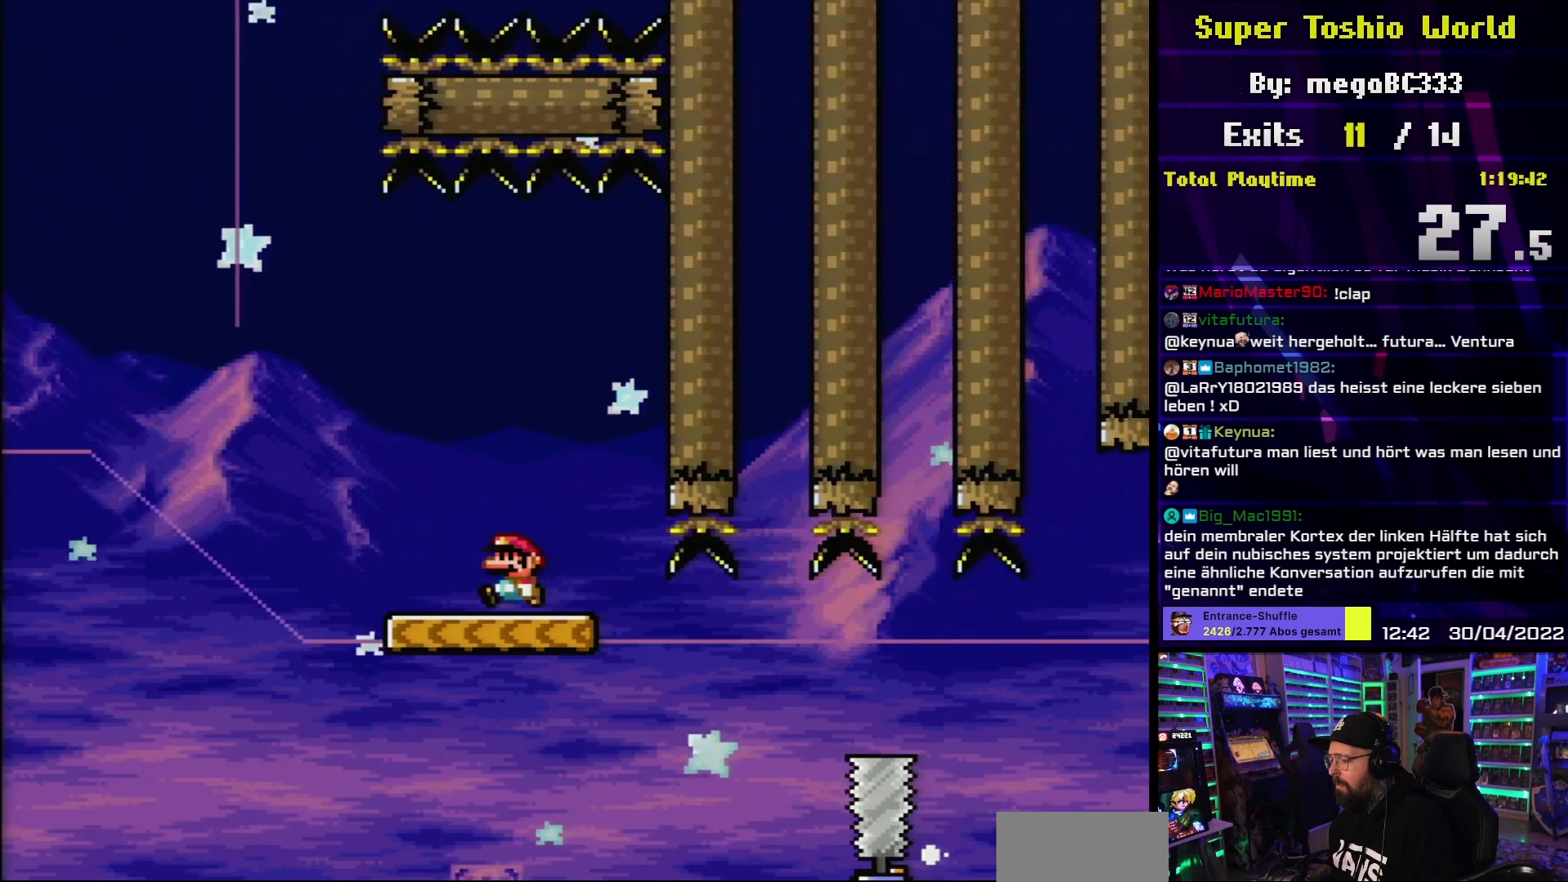
{"dt_ms": 500, "buttons": ["X"], "events": [[33, "DPAD_LEFT", "down"], [150, "DPAD_LEFT", "up"], [333, "DPAD_LEFT", "down"], [417, "A", "down"], [483, "A", "up"], [500, "DPAD_LEFT", "up"]]}
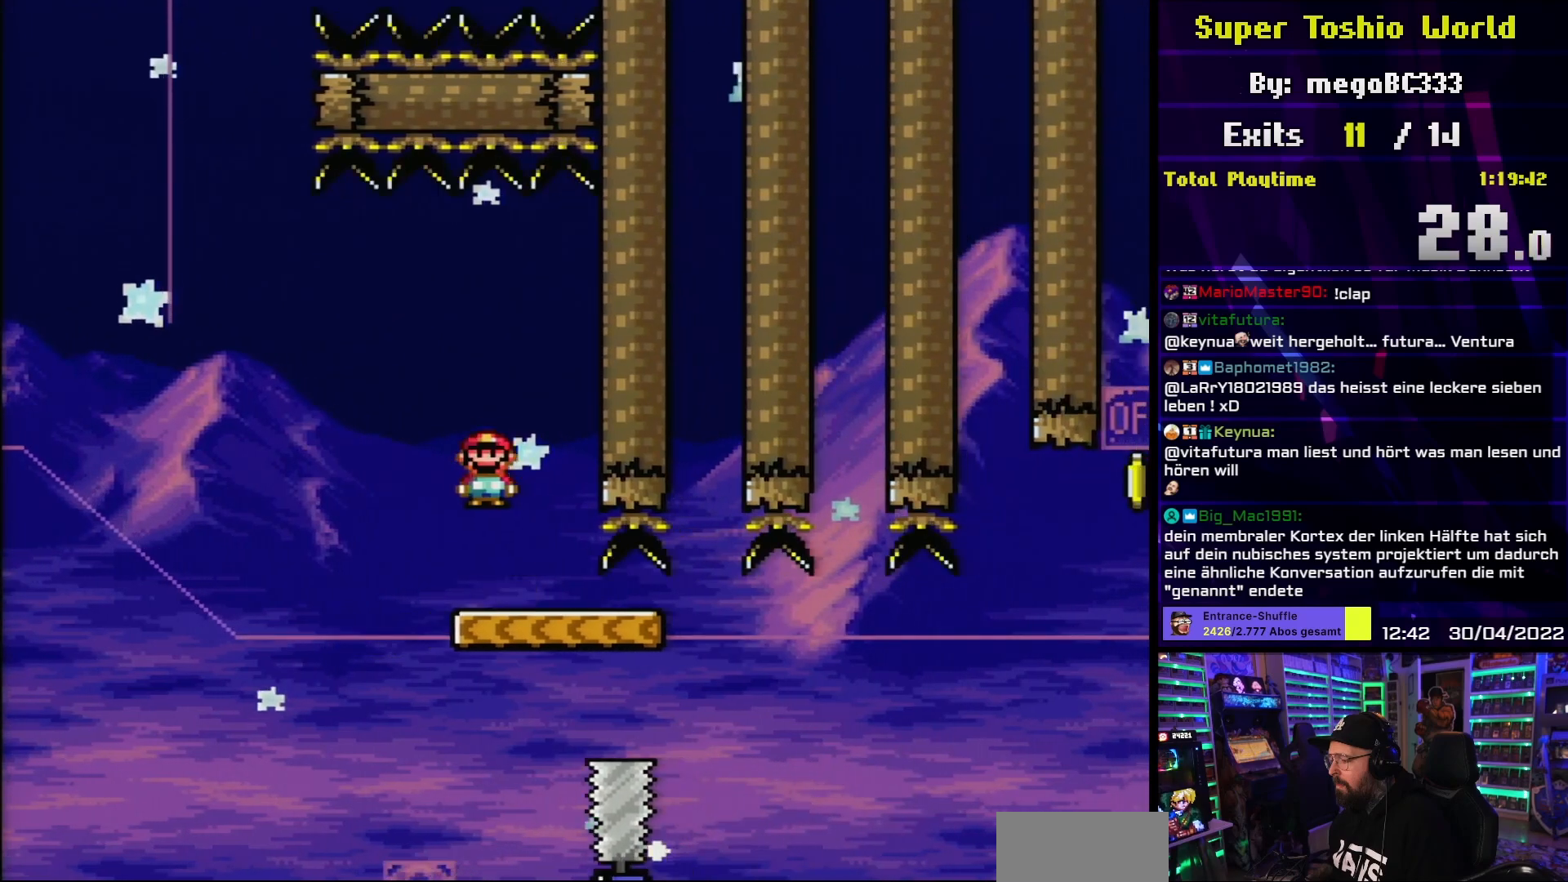
{"dt_ms": 500, "buttons": ["A", "X", "DPAD_RIGHT"], "events": [[83, "DPAD_RIGHT", "down"], [167, "A", "down"], [217, "DPAD_RIGHT", "up"], [467, "DPAD_RIGHT", "down"], [467, "X", "up"], [483, "DPAD_RIGHT", "up"], [483, "X", "down"], [500, "DPAD_RIGHT", "down"]]}
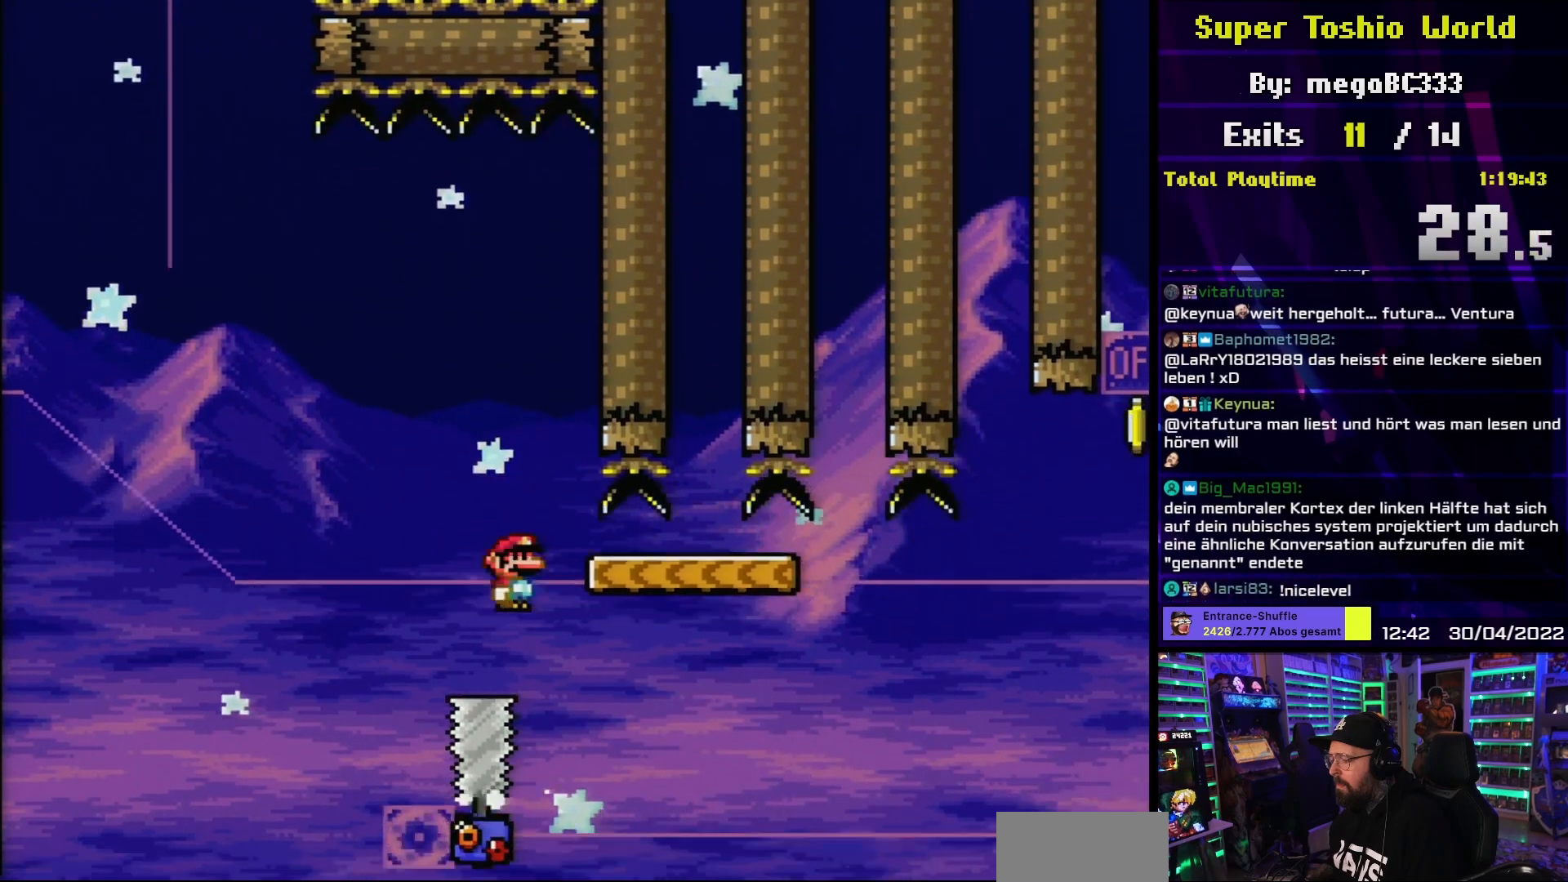
{"dt_ms": 500, "buttons": ["X"], "events": [[17, "A", "up"], [117, "DPAD_RIGHT", "up"], [317, "DPAD_RIGHT", "down"], [417, "DPAD_RIGHT", "up"]]}
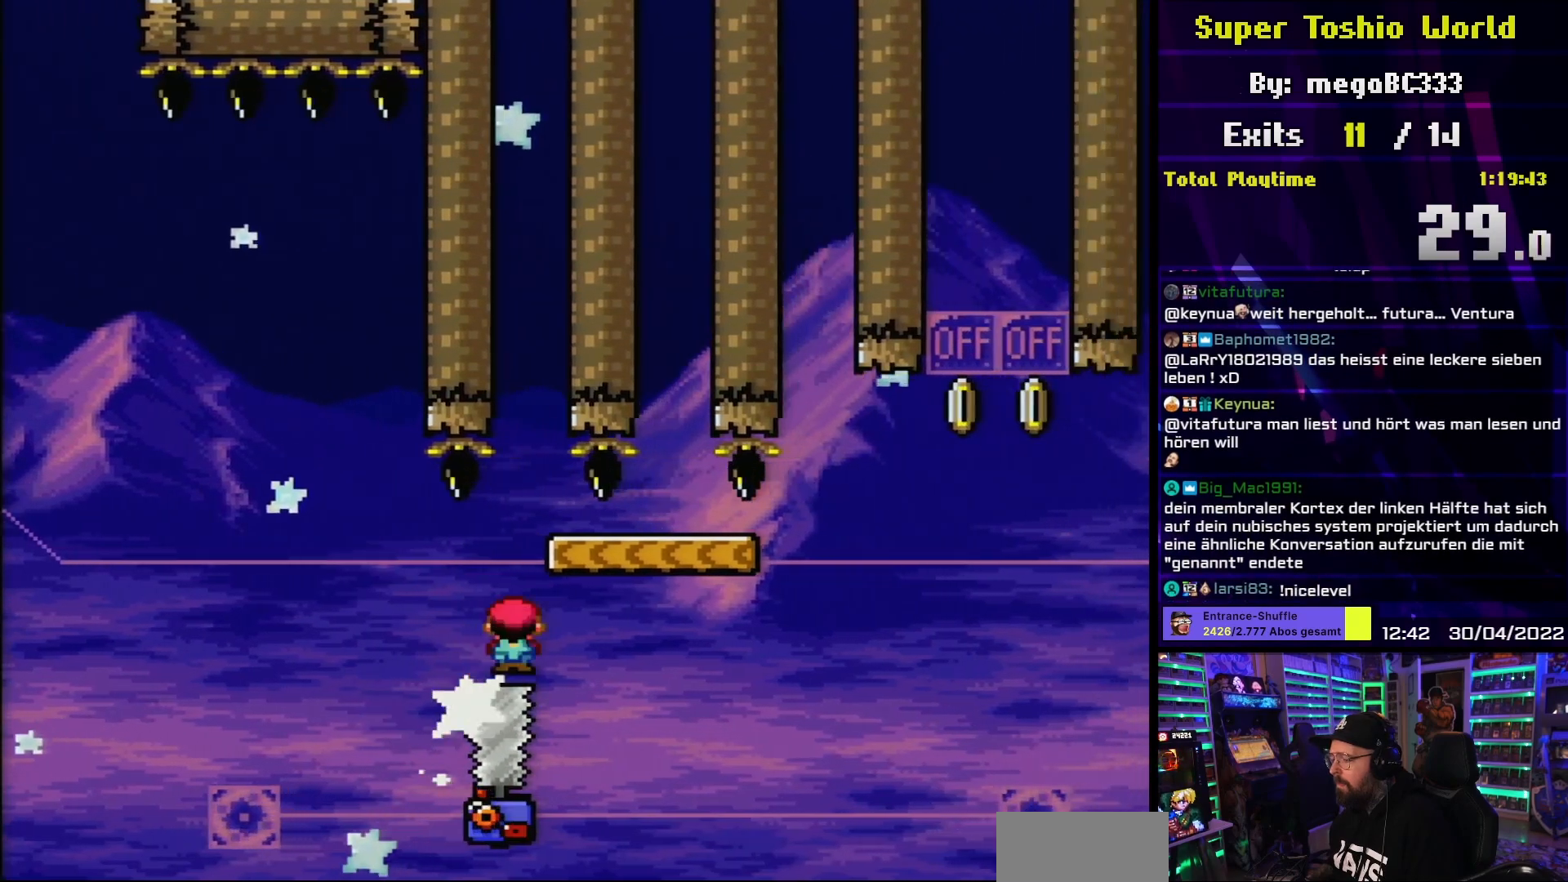
{"dt_ms": 500, "buttons": ["X"], "events": [[100, "DPAD_LEFT", "down"], [167, "DPAD_LEFT", "up"], [167, "DPAD_UP", "down"], [183, "DPAD_RIGHT", "down"], [183, "DPAD_UP", "up"], [350, "DPAD_RIGHT", "up"], [433, "A", "down"], [433, "X", "up"], [450, "A", "up"], [450, "DPAD_RIGHT", "down"], [450, "X", "down"], [467, "DPAD_RIGHT", "up"]]}
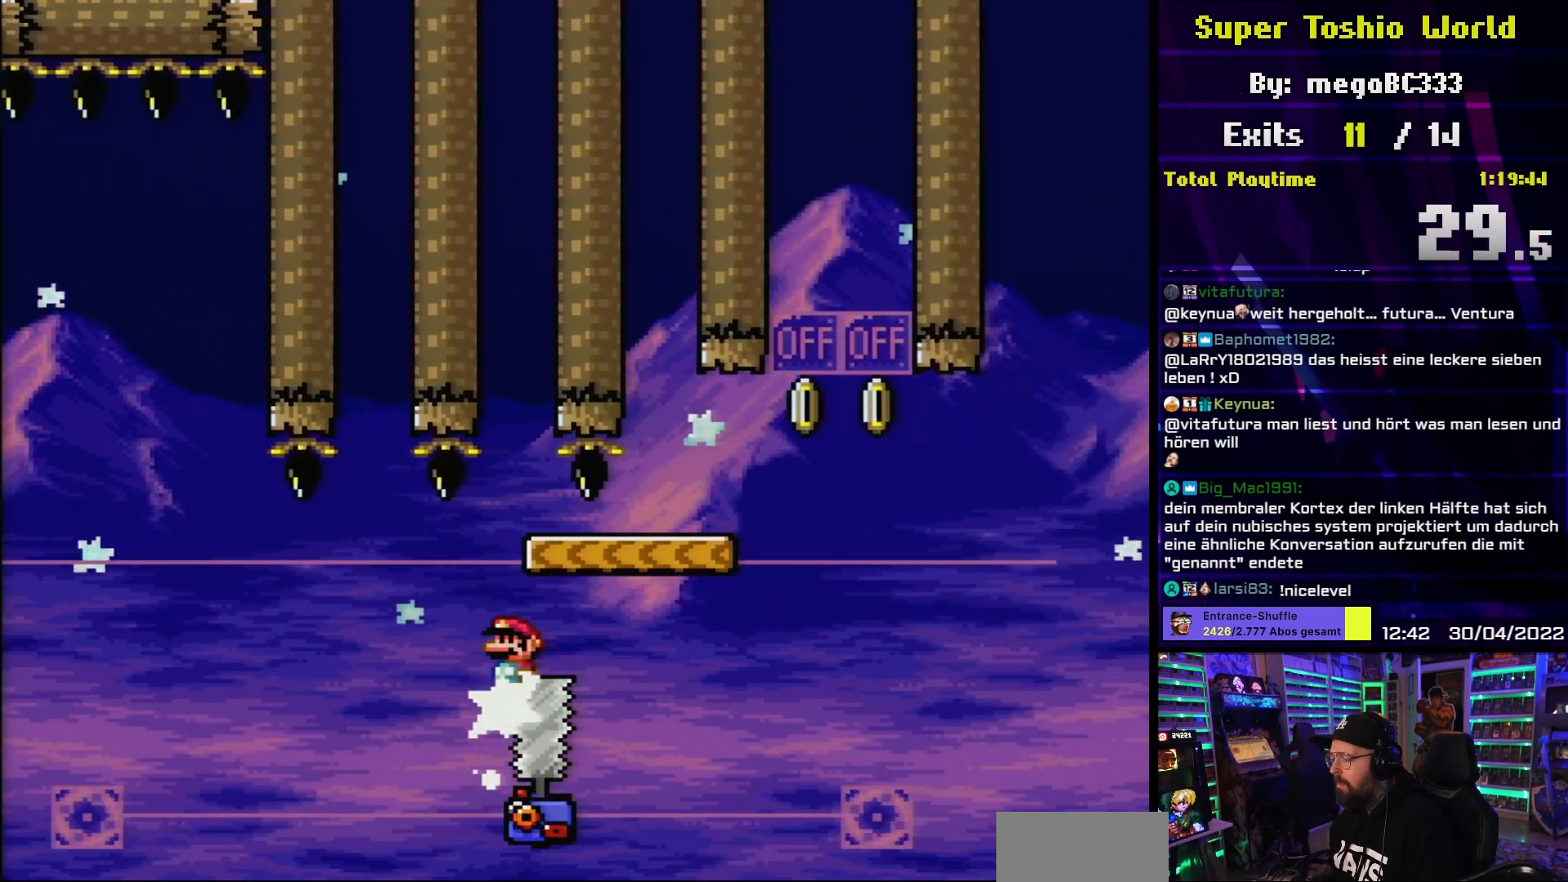
{"dt_ms": 500, "buttons": ["A", "X"], "events": [[317, "DPAD_RIGHT", "down"], [467, "DPAD_RIGHT", "up"], [500, "A", "down"]]}
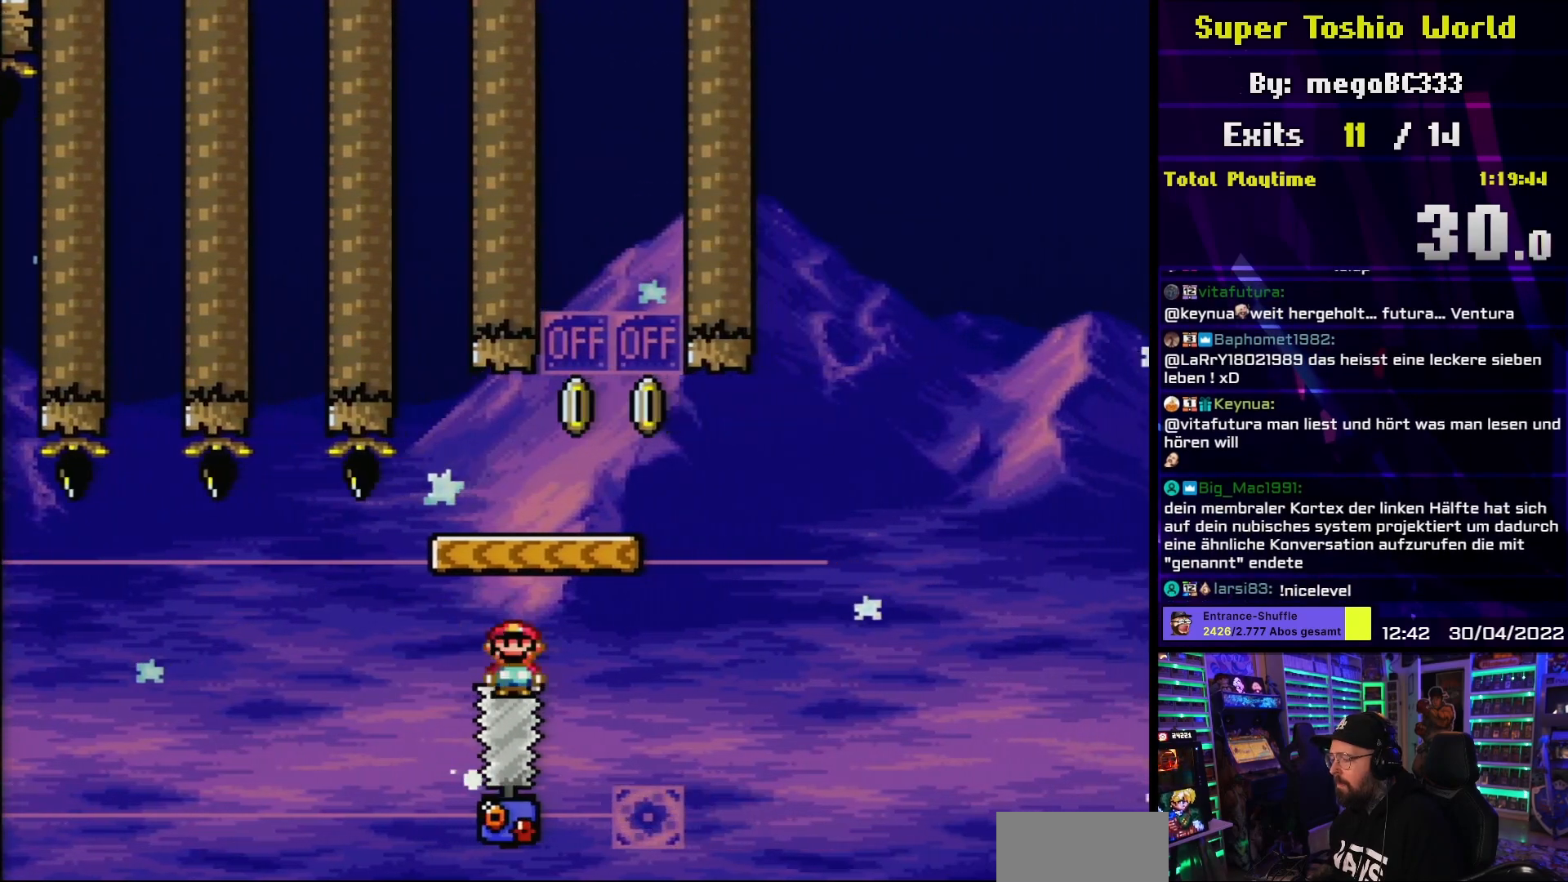
{"dt_ms": 500, "buttons": ["A", "X", "DPAD_RIGHT"], "events": [[217, "DPAD_LEFT", "down"], [383, "DPAD_LEFT", "up"], [400, "DPAD_RIGHT", "down"], [400, "X", "up"], [417, "DPAD_RIGHT", "up"], [417, "X", "down"], [433, "DPAD_RIGHT", "down"]]}
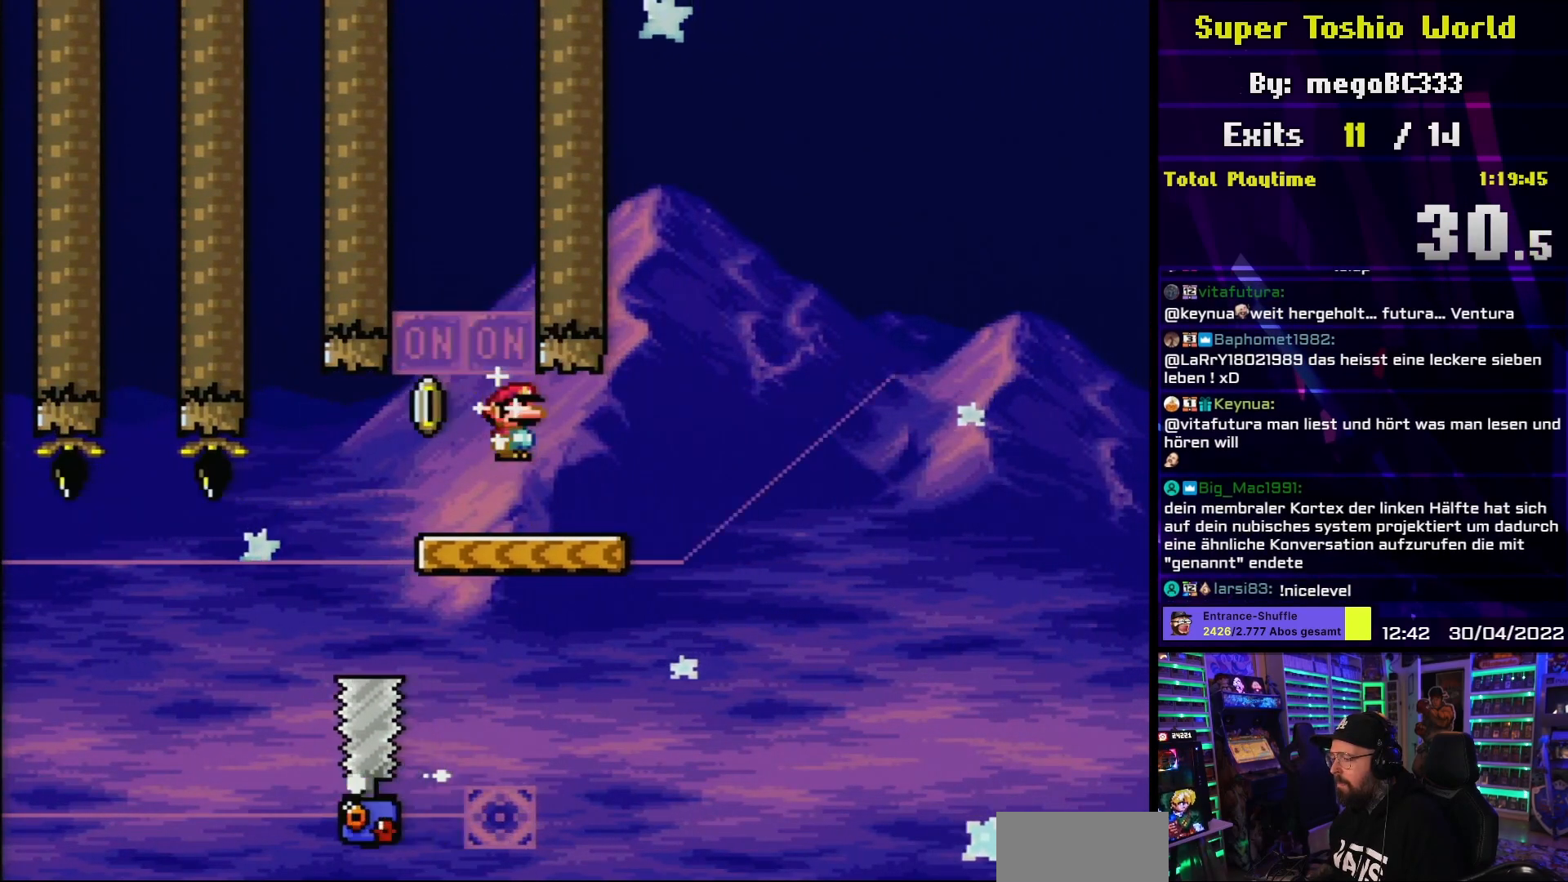
{"dt_ms": 500, "buttons": ["Y"], "events": [[67, "DPAD_RIGHT", "up"], [167, "A", "up"], [350, "X", "up"], [350, "Y", "down"]]}
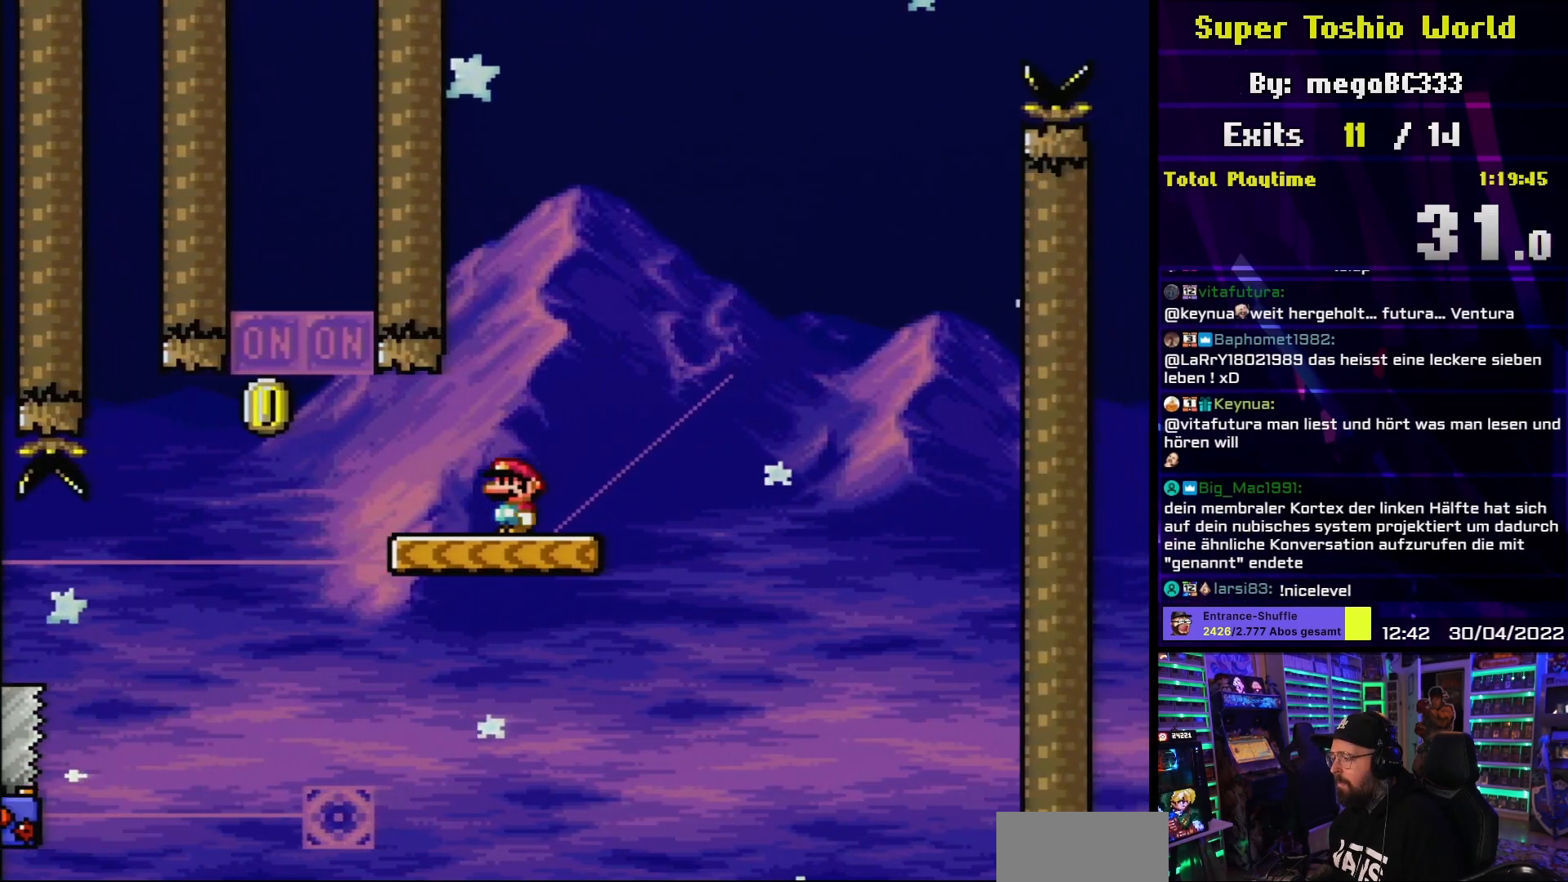
{"dt_ms": 500, "buttons": ["Y", "DPAD_LEFT"], "events": [[433, "DPAD_LEFT", "down"], [433, "L1", "down"], [483, "L1", "up"]]}
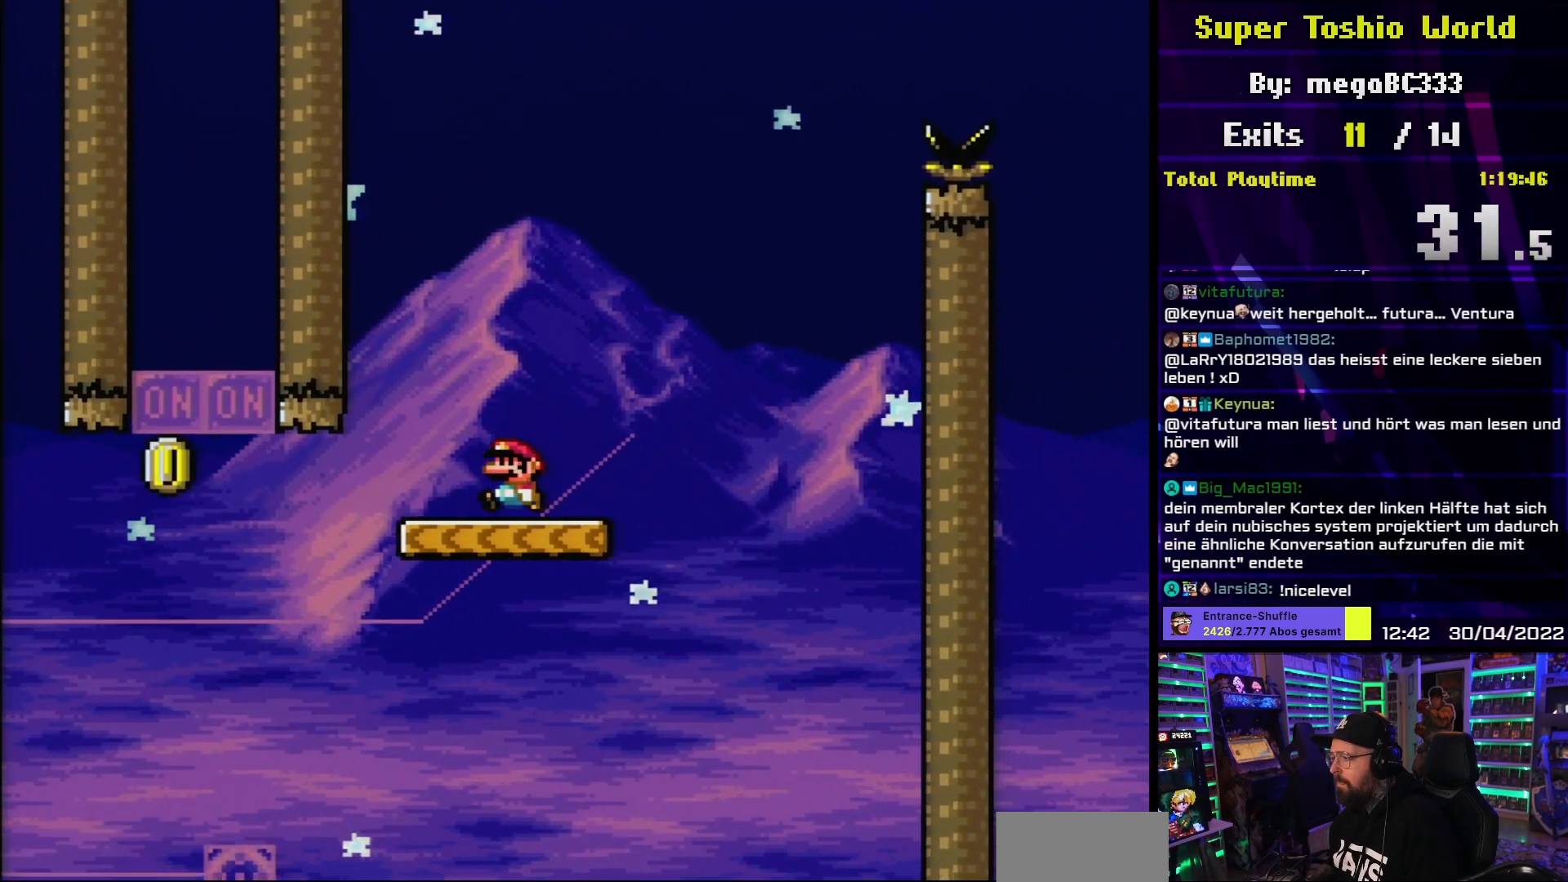
{"dt_ms": 500, "buttons": ["Y", "DPAD_RIGHT"], "events": [[67, "DPAD_LEFT", "up"], [183, "DPAD_RIGHT", "down"], [300, "DPAD_RIGHT", "up"], [333, "DPAD_LEFT", "down"], [450, "DPAD_LEFT", "up"], [483, "DPAD_RIGHT", "down"]]}
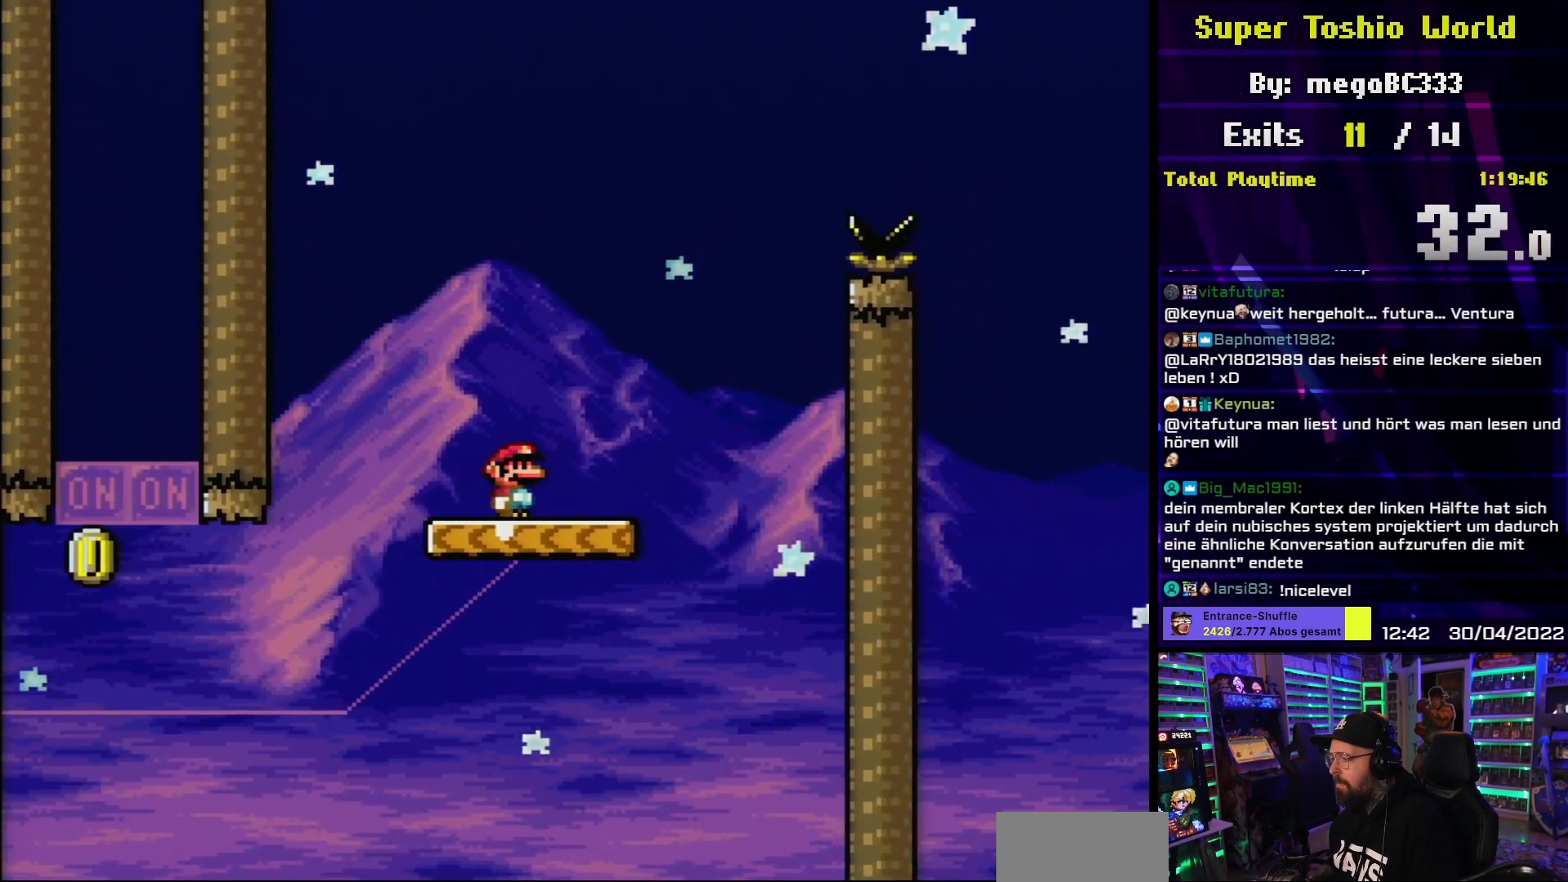
{"dt_ms": 500, "buttons": ["B", "Y", "DPAD_RIGHT"], "events": [[250, "B", "down"]]}
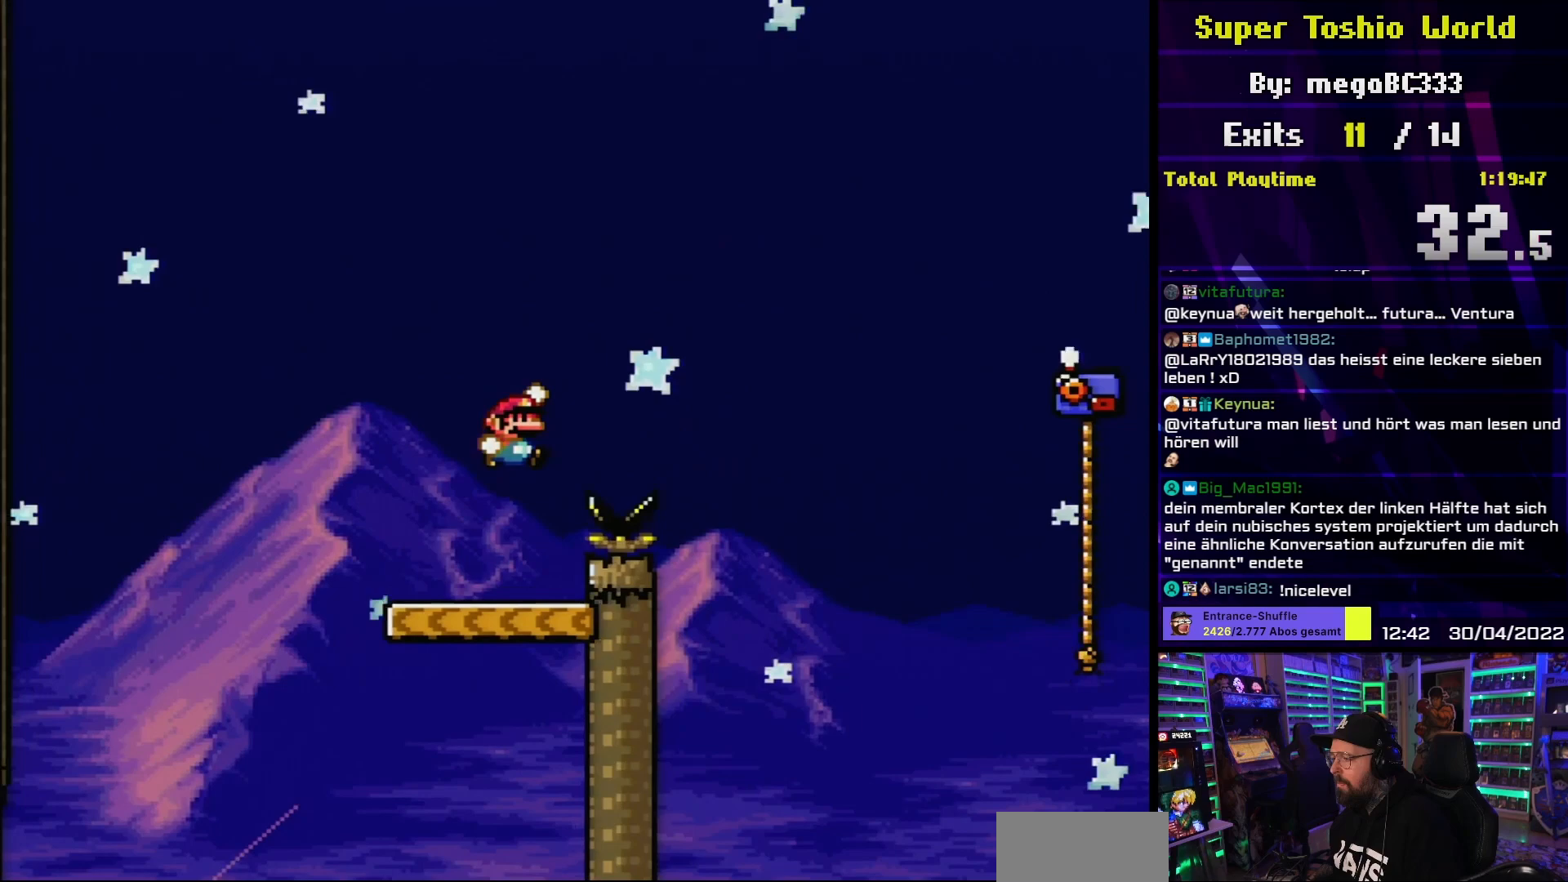
{"dt_ms": 500, "buttons": ["Y", "DPAD_LEFT"], "events": [[83, "B", "up"], [433, "DPAD_LEFT", "down"], [433, "DPAD_RIGHT", "up"]]}
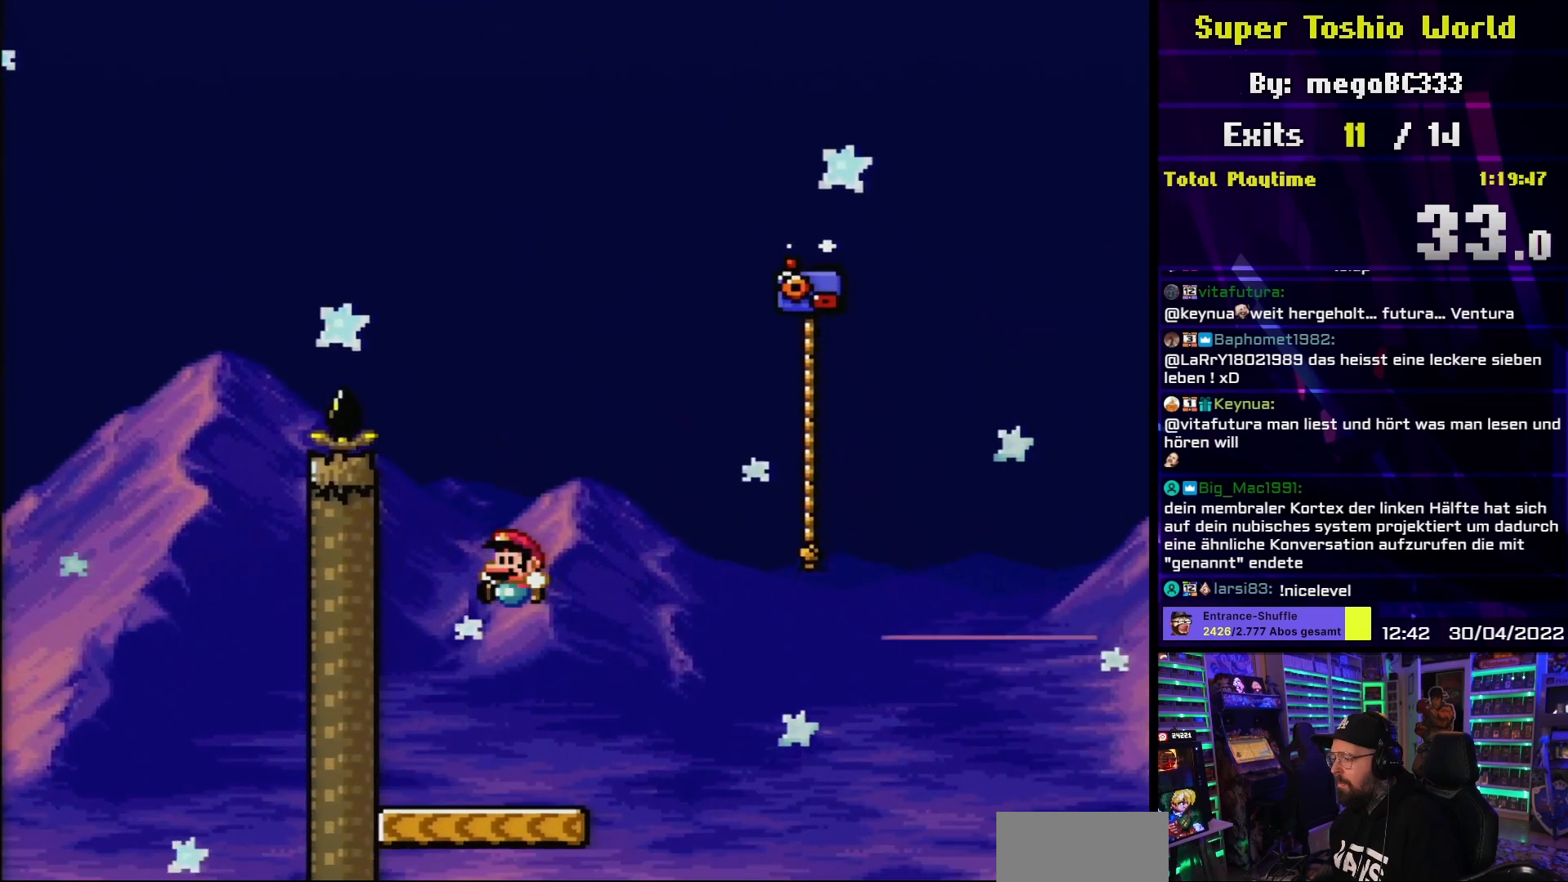
{"dt_ms": 500, "buttons": ["Y", "DPAD_RIGHT"], "events": [[17, "DPAD_LEFT", "up"], [33, "DPAD_RIGHT", "down"], [350, "B", "down"], [500, "B", "up"]]}
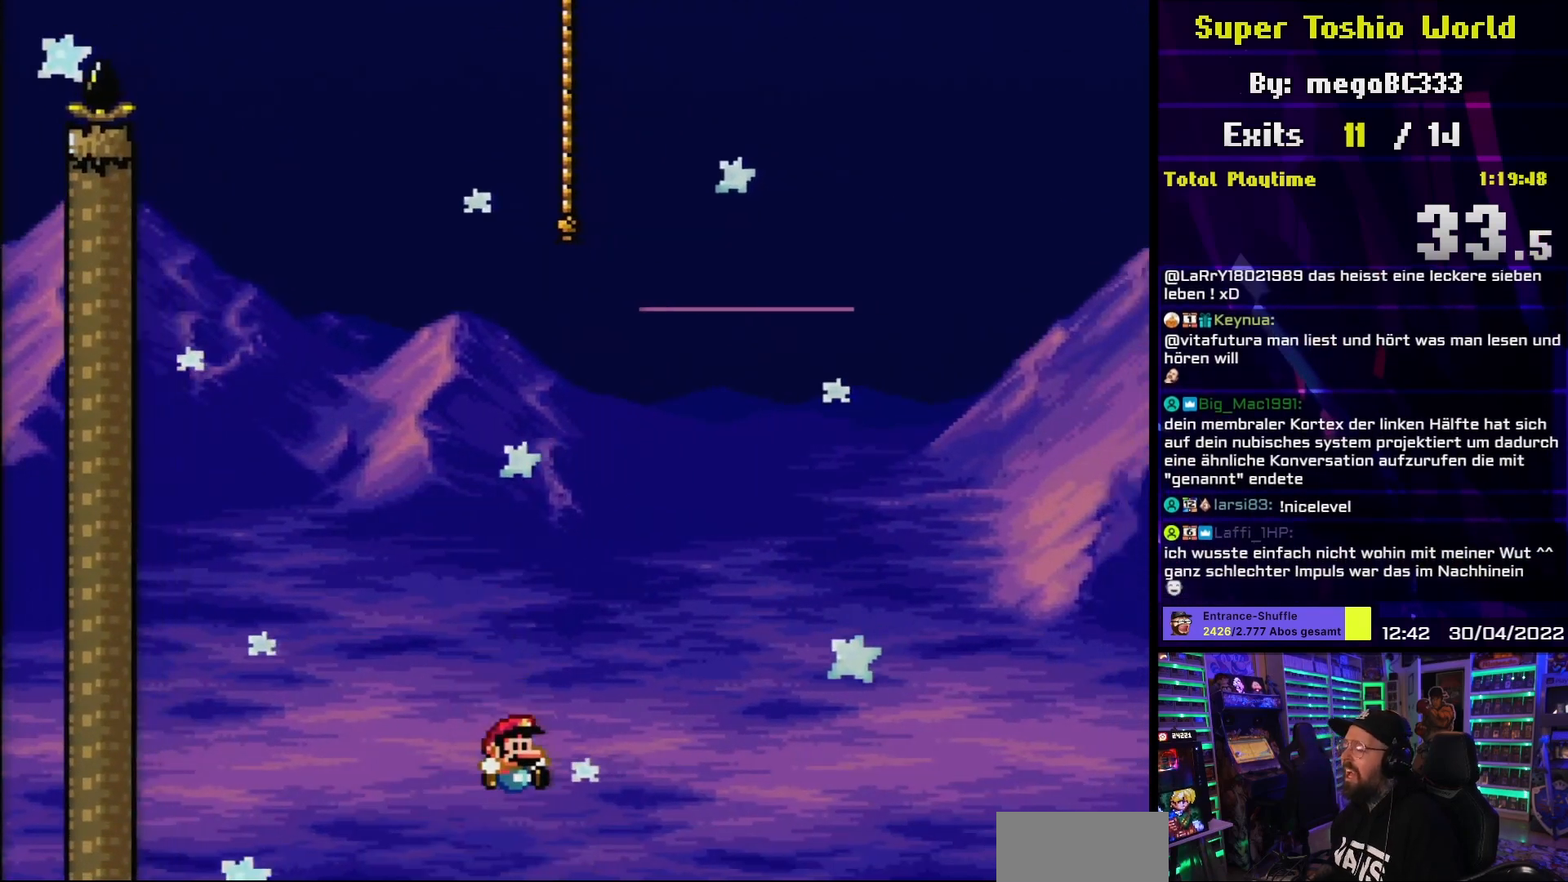
{"dt_ms": 500, "buttons": [], "events": [[117, "B", "down"], [250, "B", "up"], [283, "Y", "up"], [350, "DPAD_RIGHT", "up"]]}
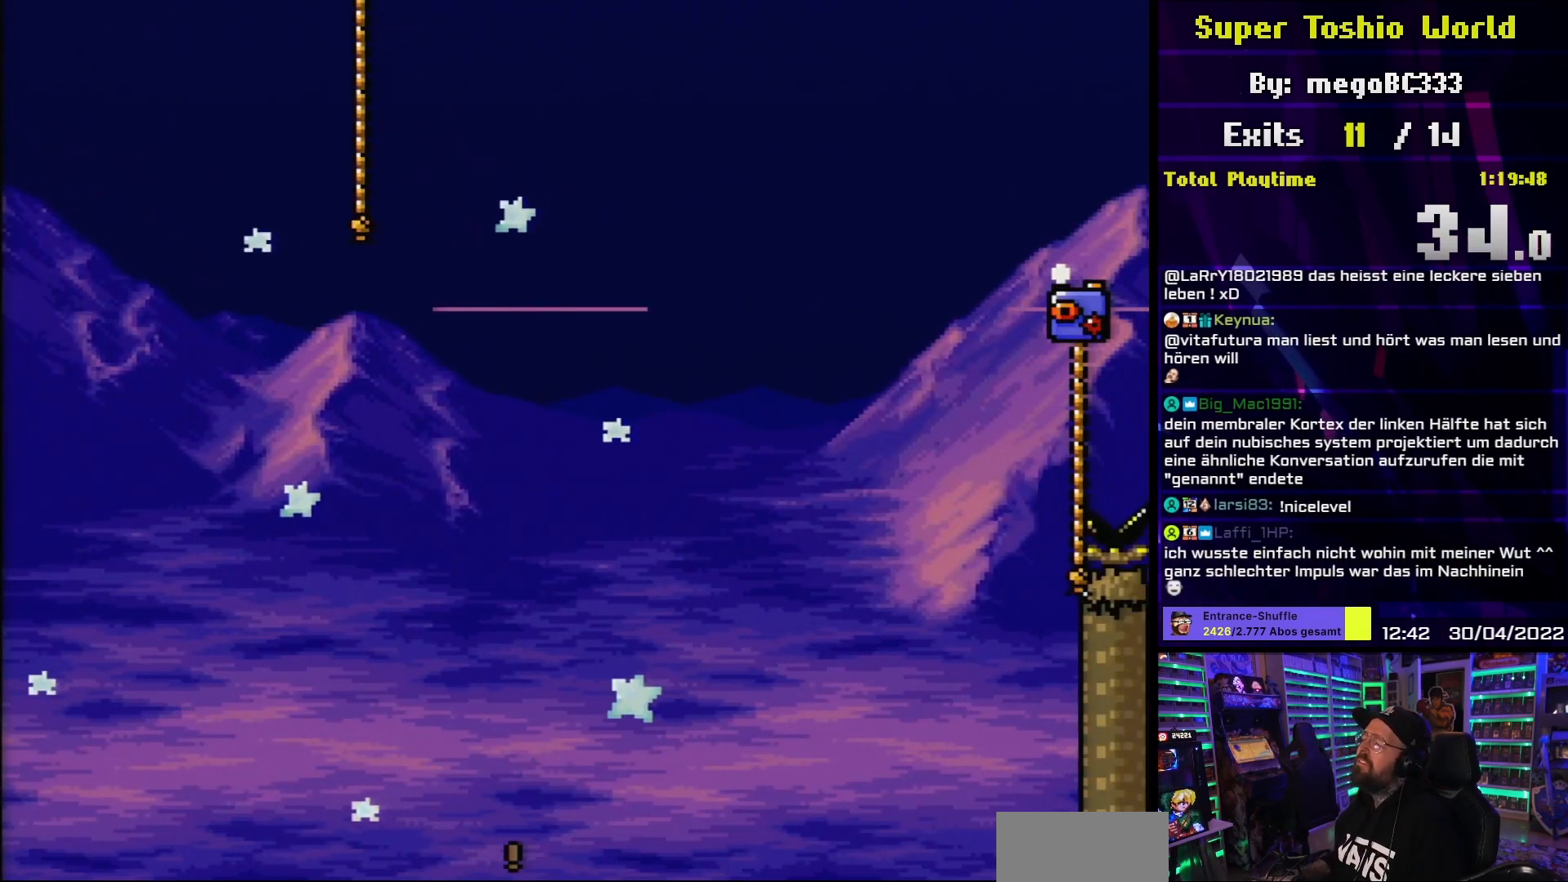
{"dt_ms": 500, "buttons": [], "events": []}
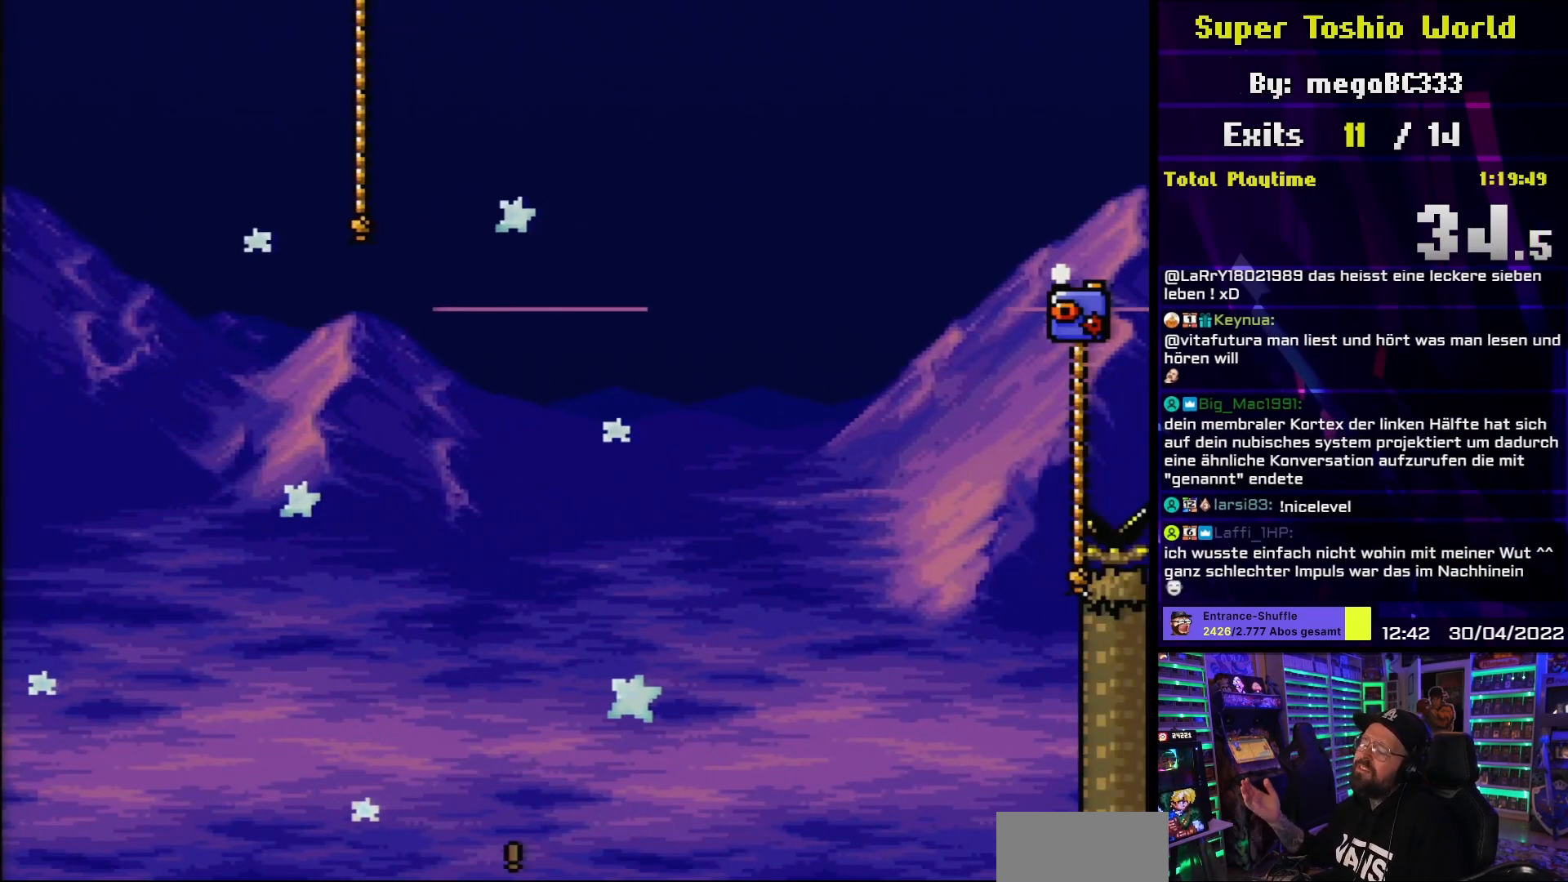
{"dt_ms": 500, "buttons": [], "events": []}
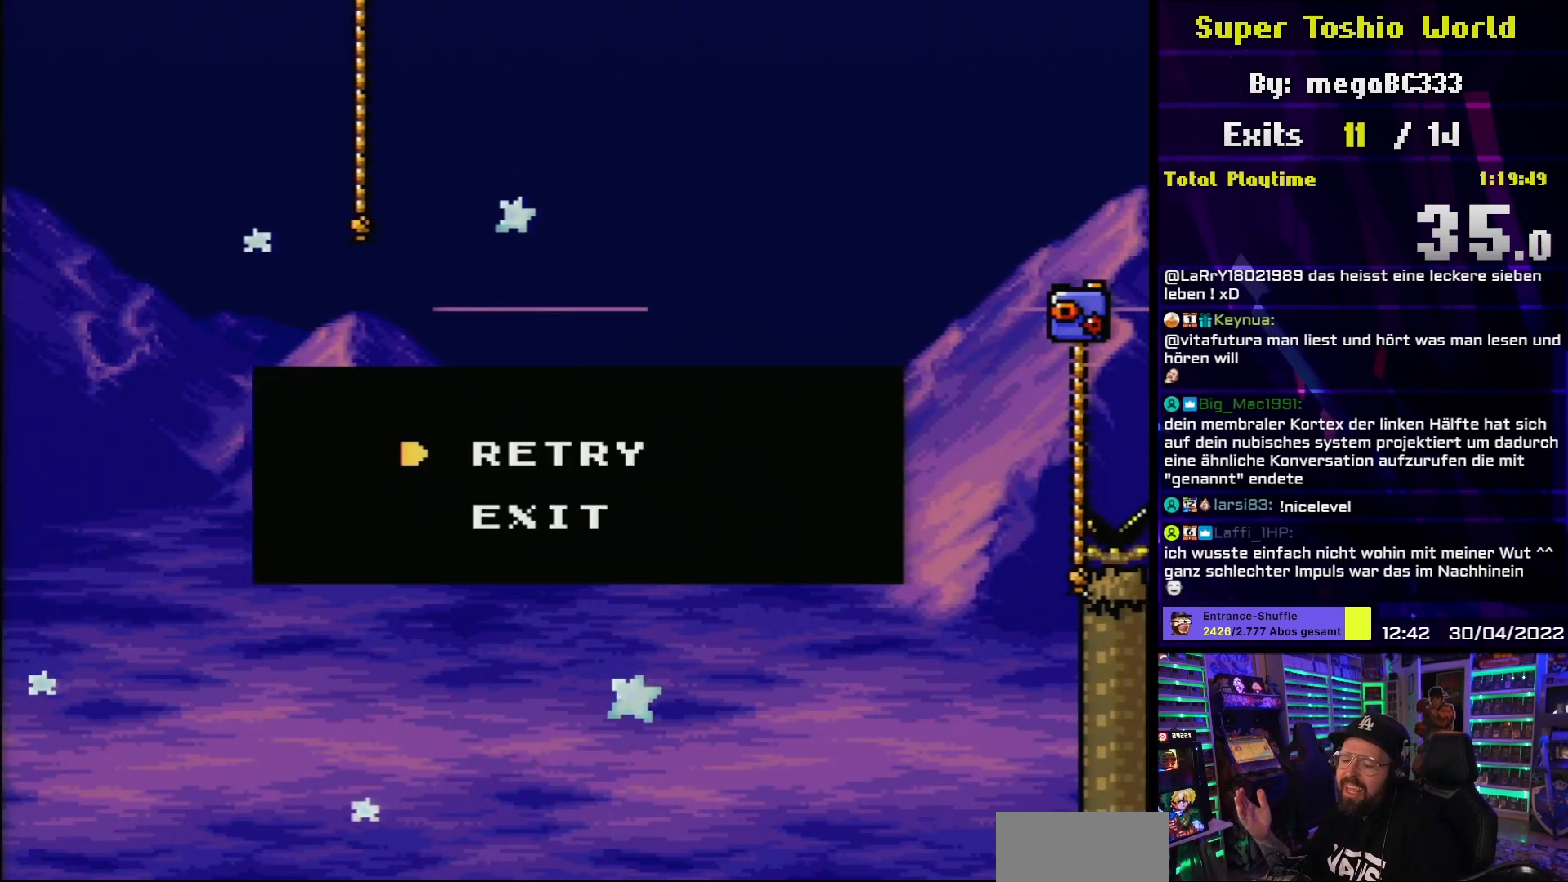
{"dt_ms": 500, "buttons": [], "events": []}
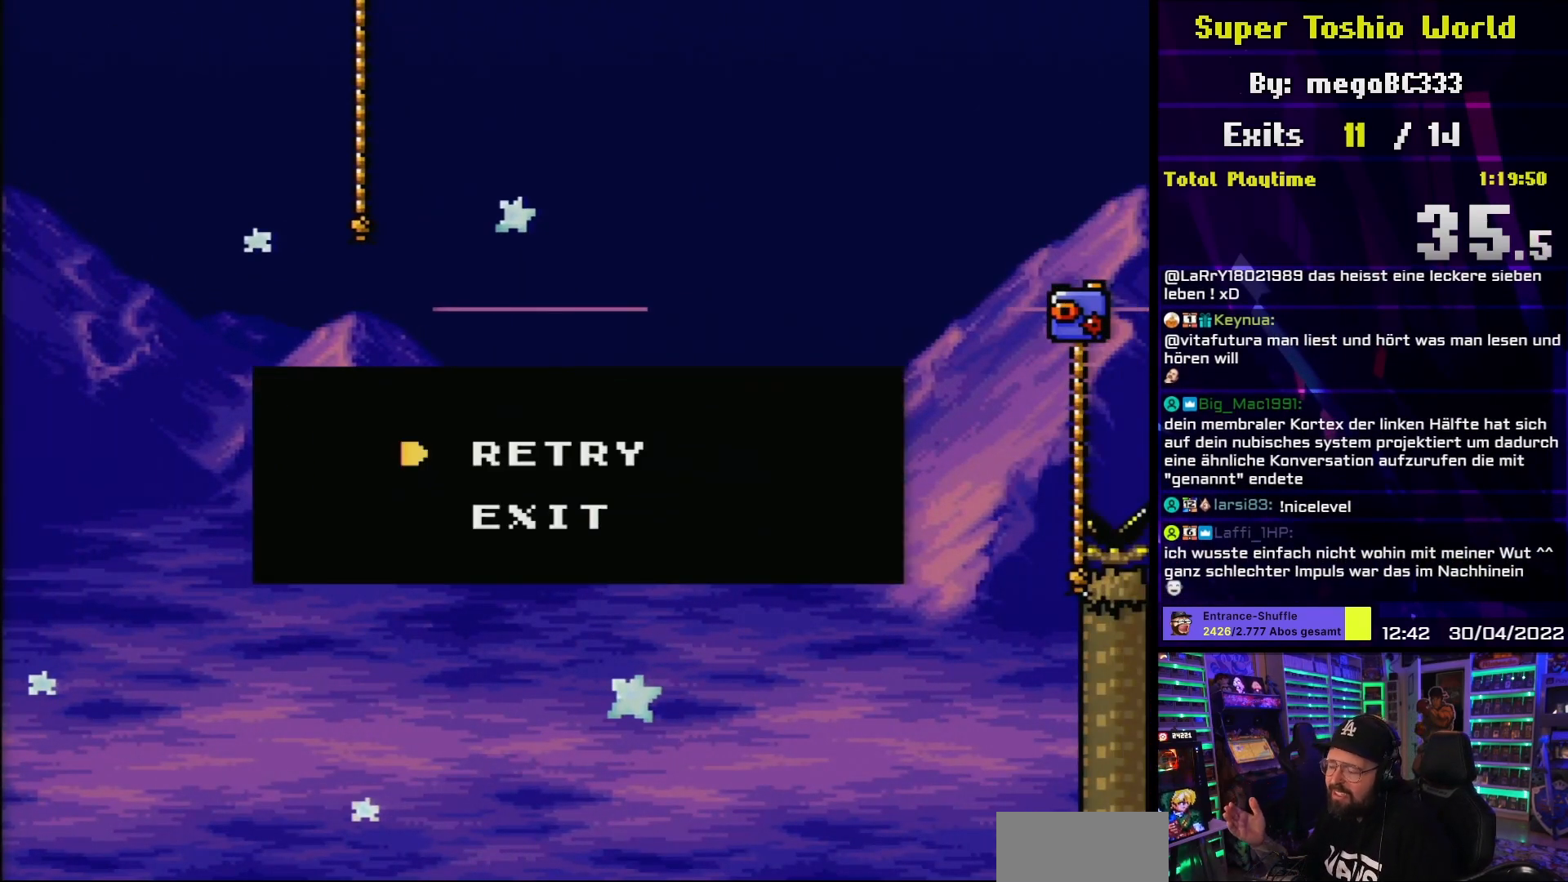
{"dt_ms": 500, "buttons": [], "events": []}
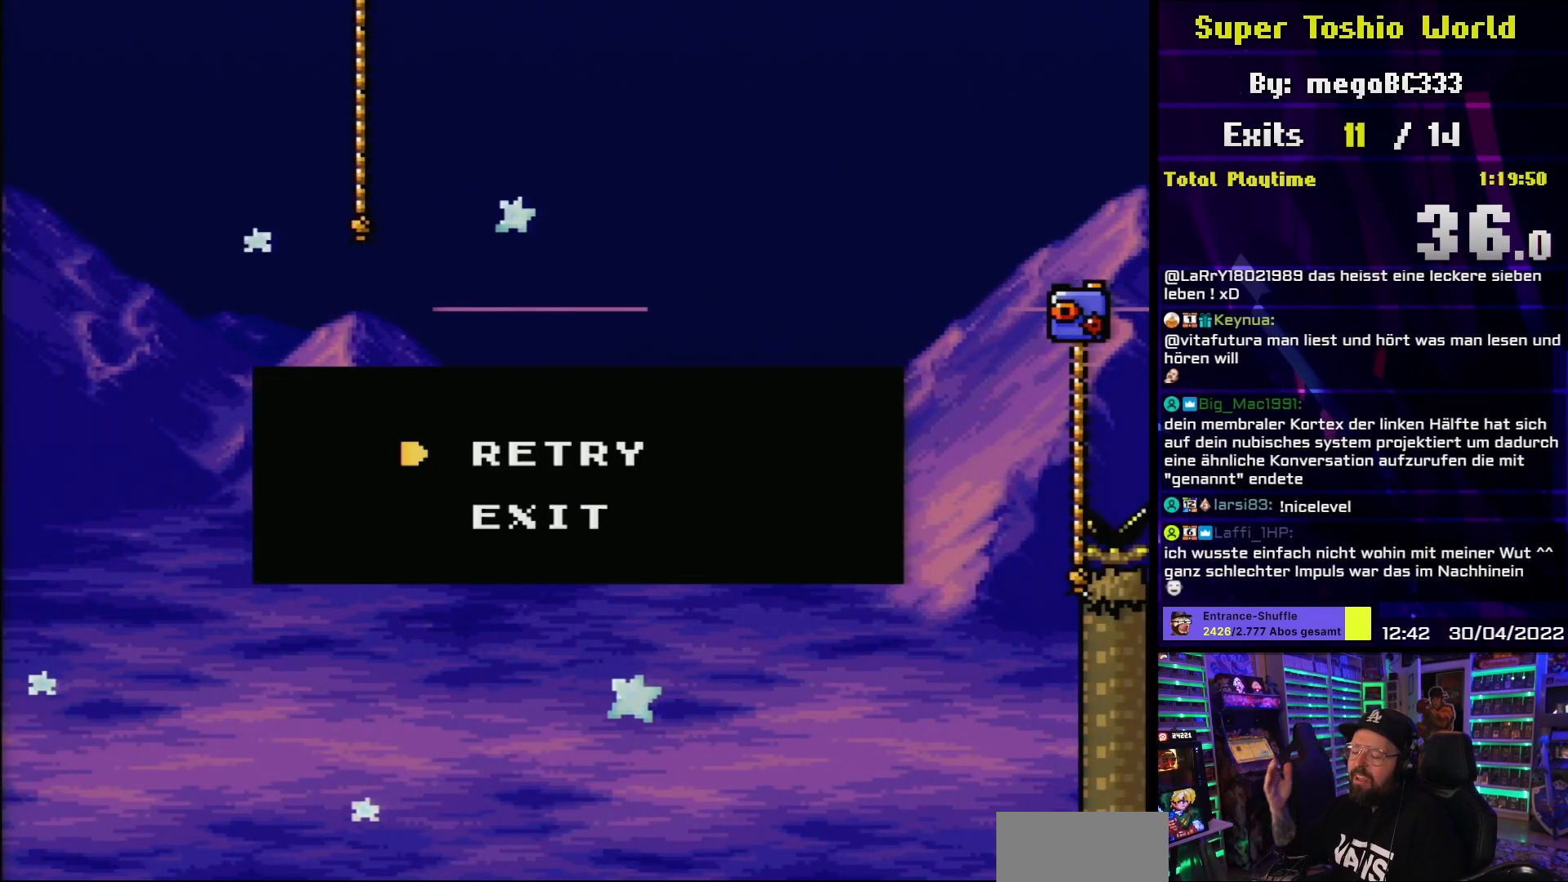
{"dt_ms": 500, "buttons": [], "events": []}